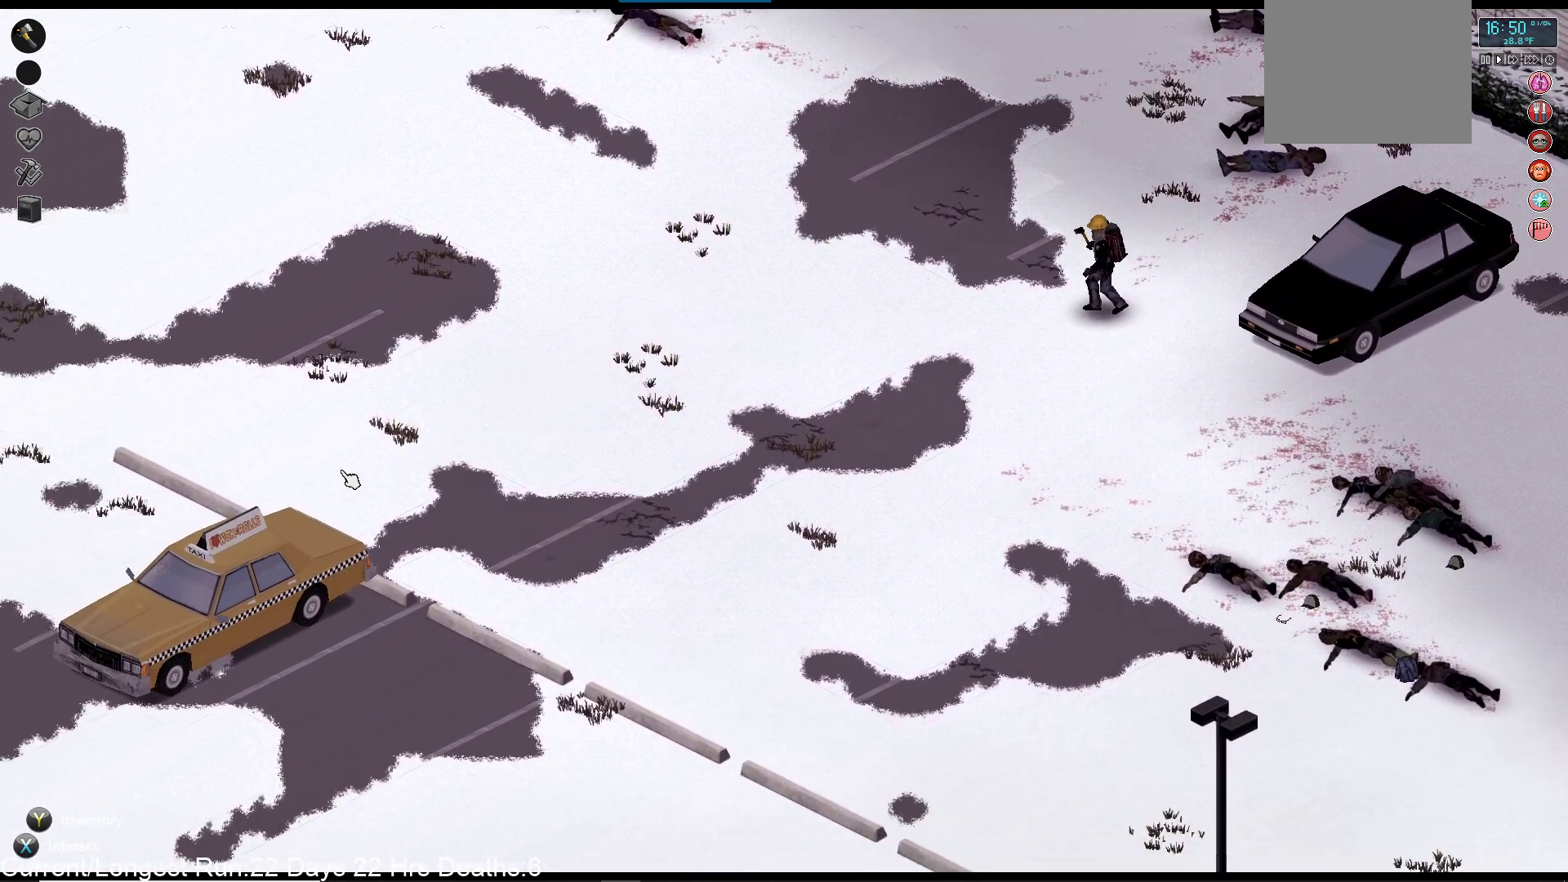
Gameplay with a controller (PlayStation layout); each line is a JSON object with the inputs held at the frame after it. "events" lists button and stick changes between this image and that frame as [ms after this image, input, new state], when the widget could be followed in between.
{"buttons": ["R1"], "left_stick": "down-left", "right_stick": "down-left", "events": []}
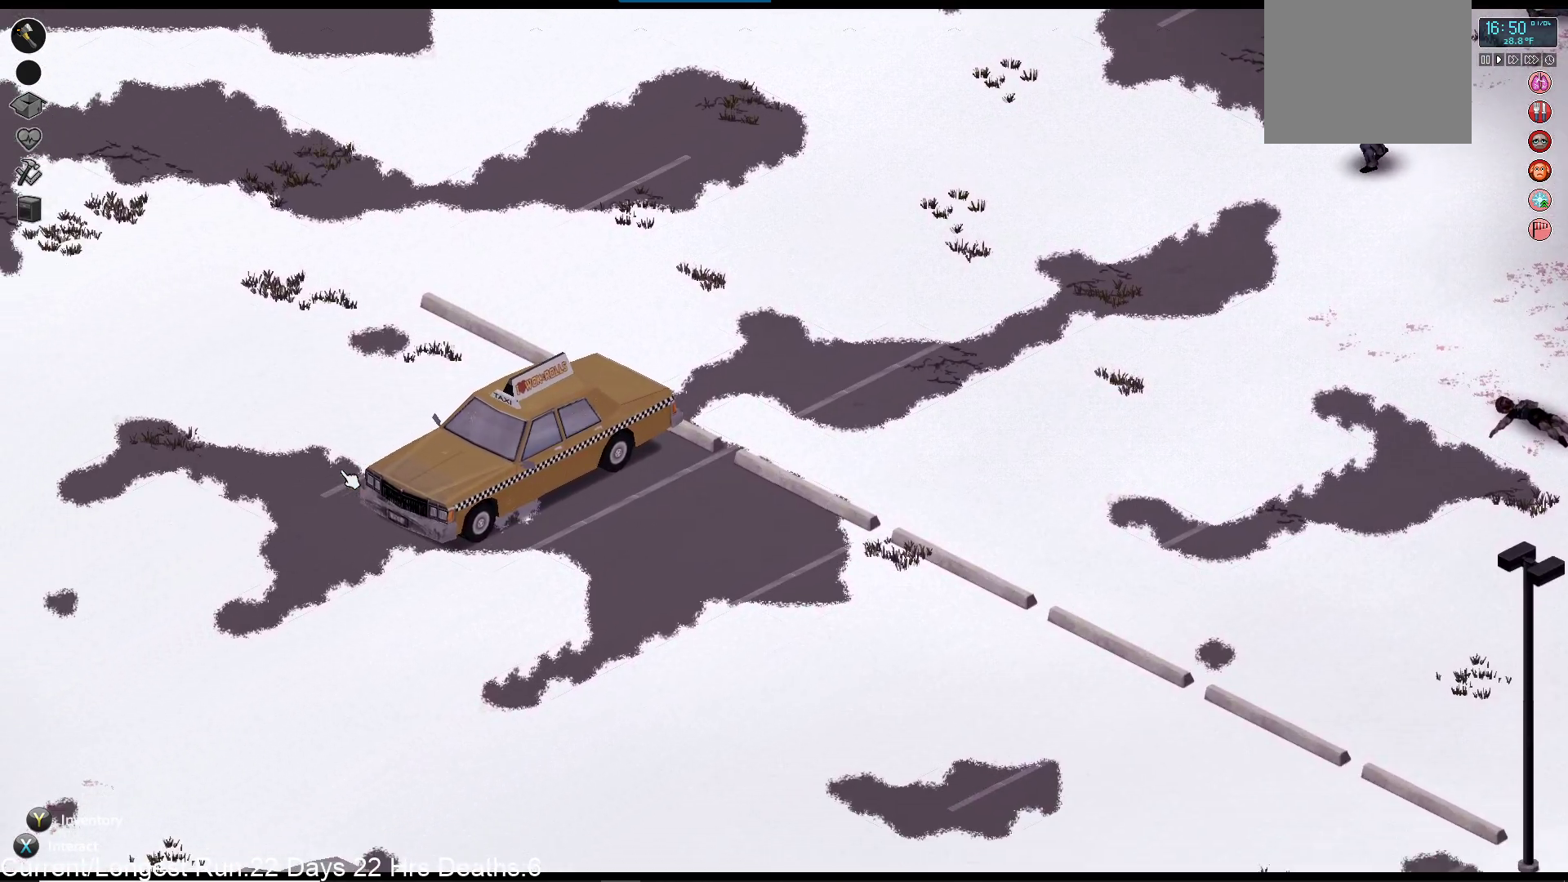
{"buttons": ["R1"], "left_stick": "center", "right_stick": "up-right", "events": [[33, "right_stick", "down-right"], [233, "right_stick", "up-right"], [267, "left_stick", "center"]]}
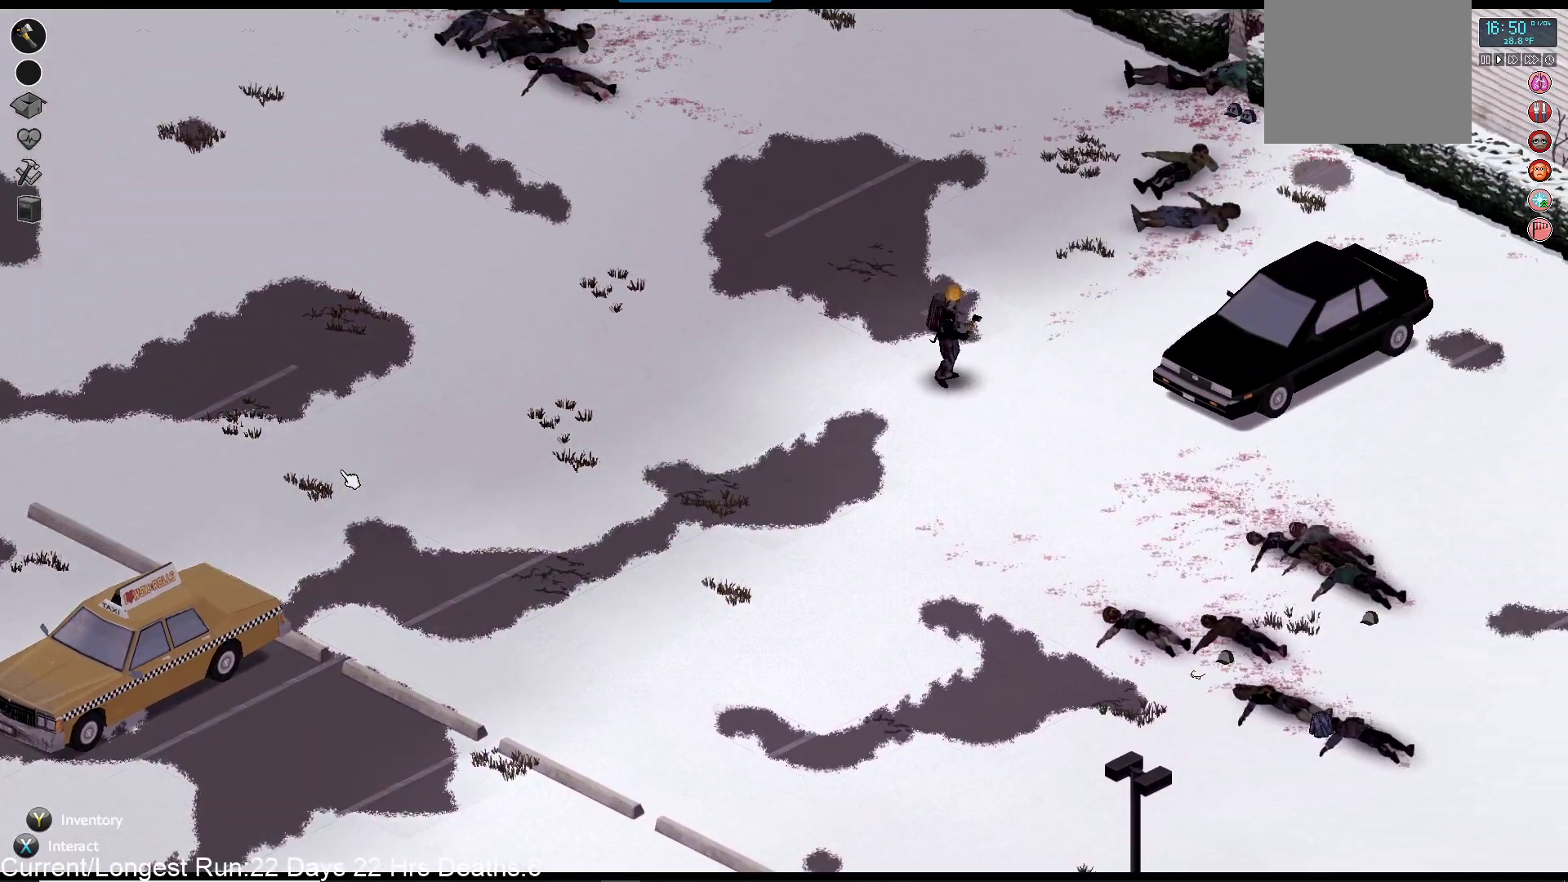
{"buttons": [], "left_stick": "center", "right_stick": "center", "events": [[67, "R1", "up"], [100, "right_stick", "center"], [217, "SQUARE", "down"], [317, "SQUARE", "up"]]}
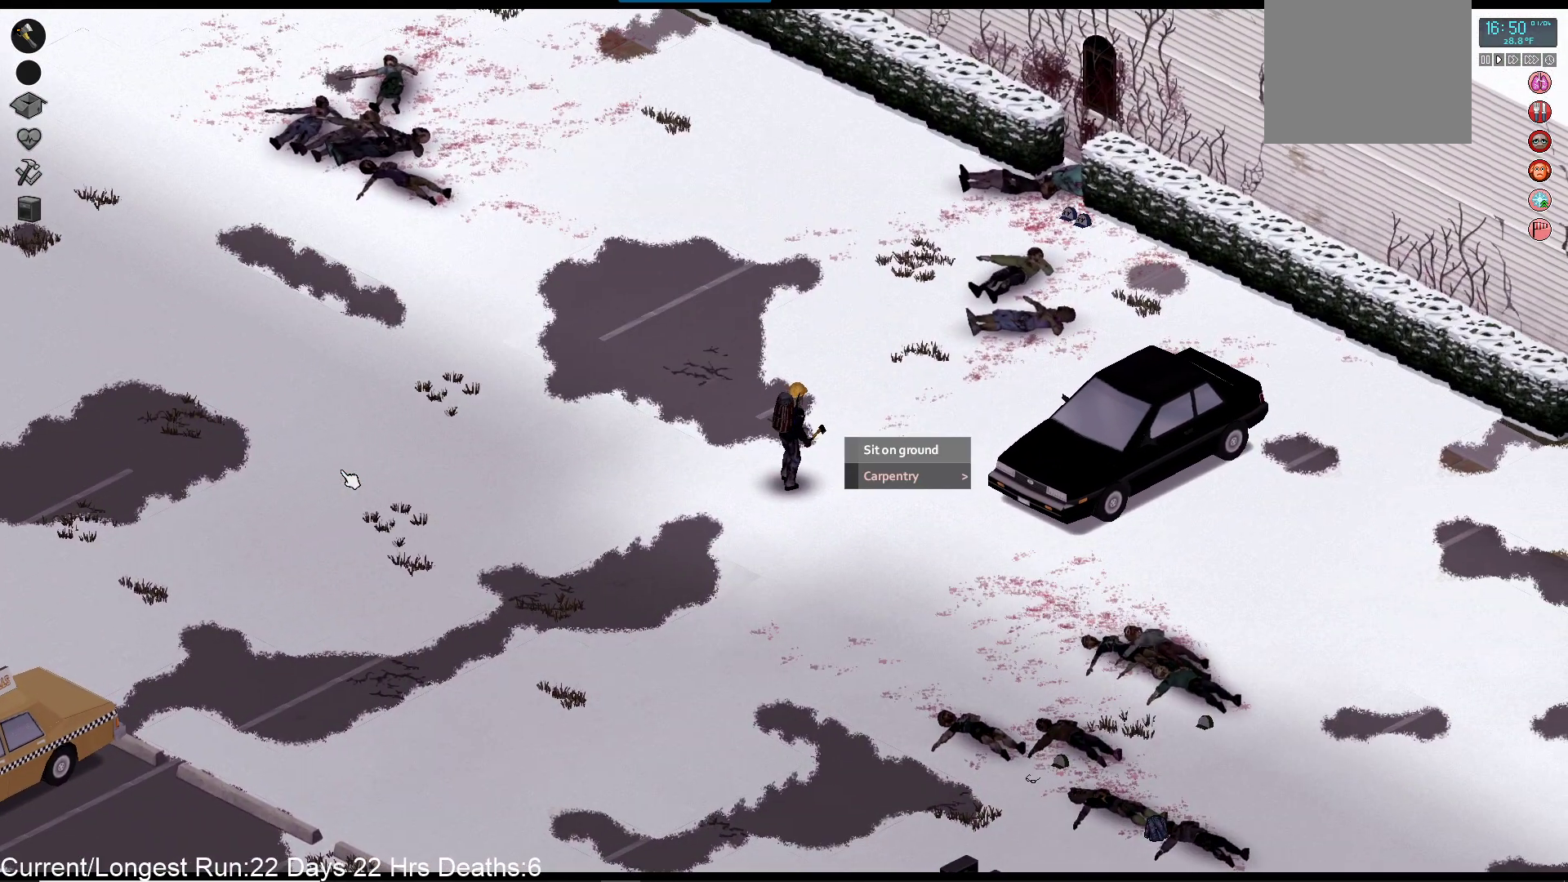
{"buttons": ["CROSS"], "left_stick": "center", "right_stick": "center", "events": [[467, "CROSS", "down"]]}
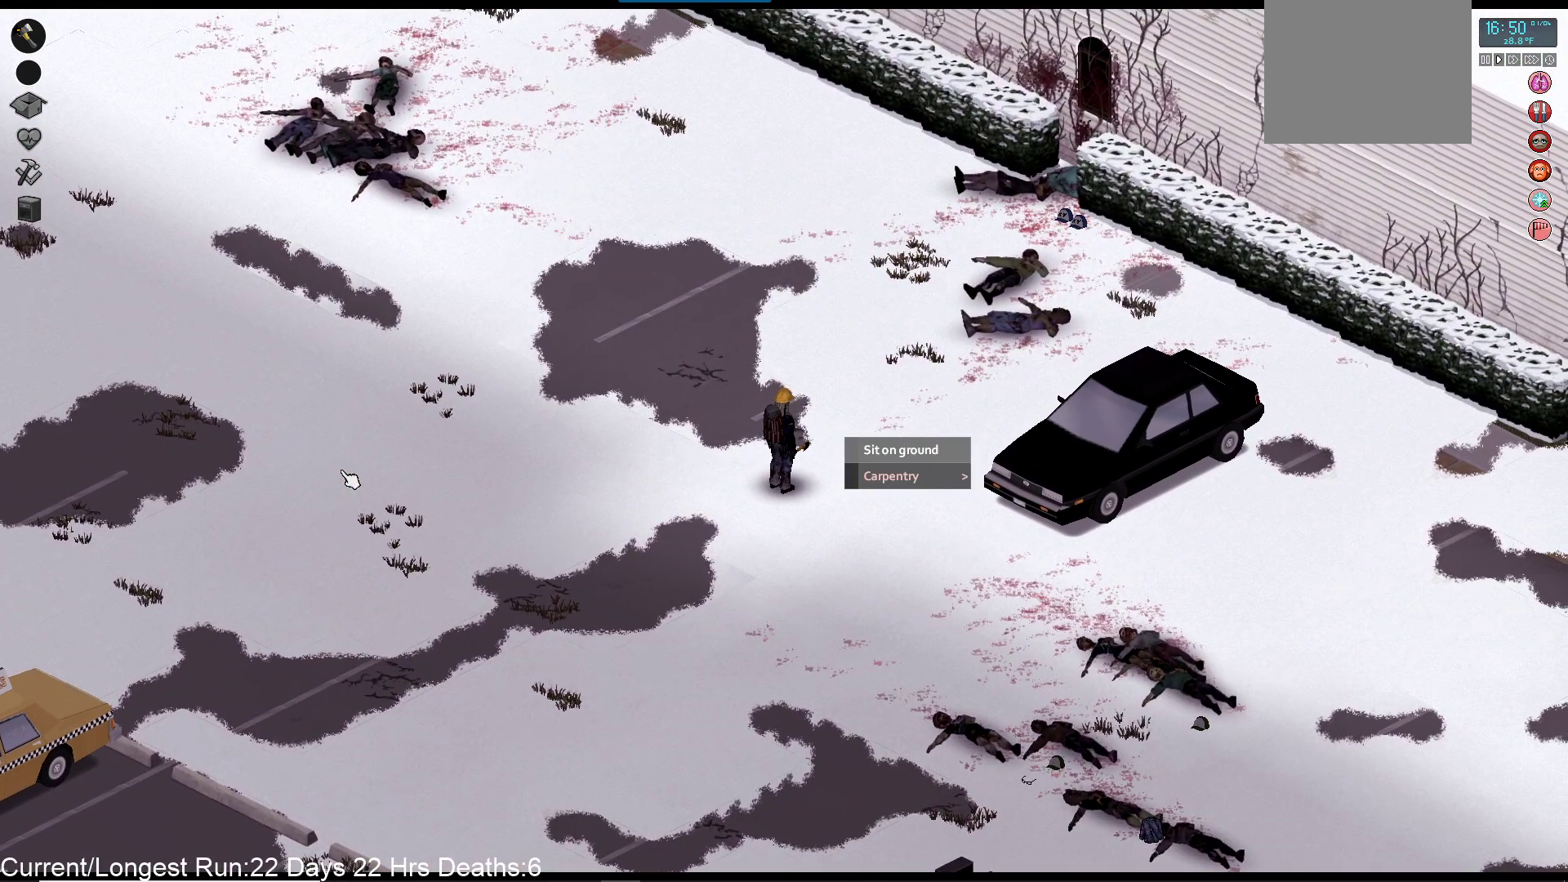
{"buttons": ["TRIANGLE"], "left_stick": "center", "right_stick": "center", "events": [[100, "CROSS", "up"], [500, "TRIANGLE", "down"]]}
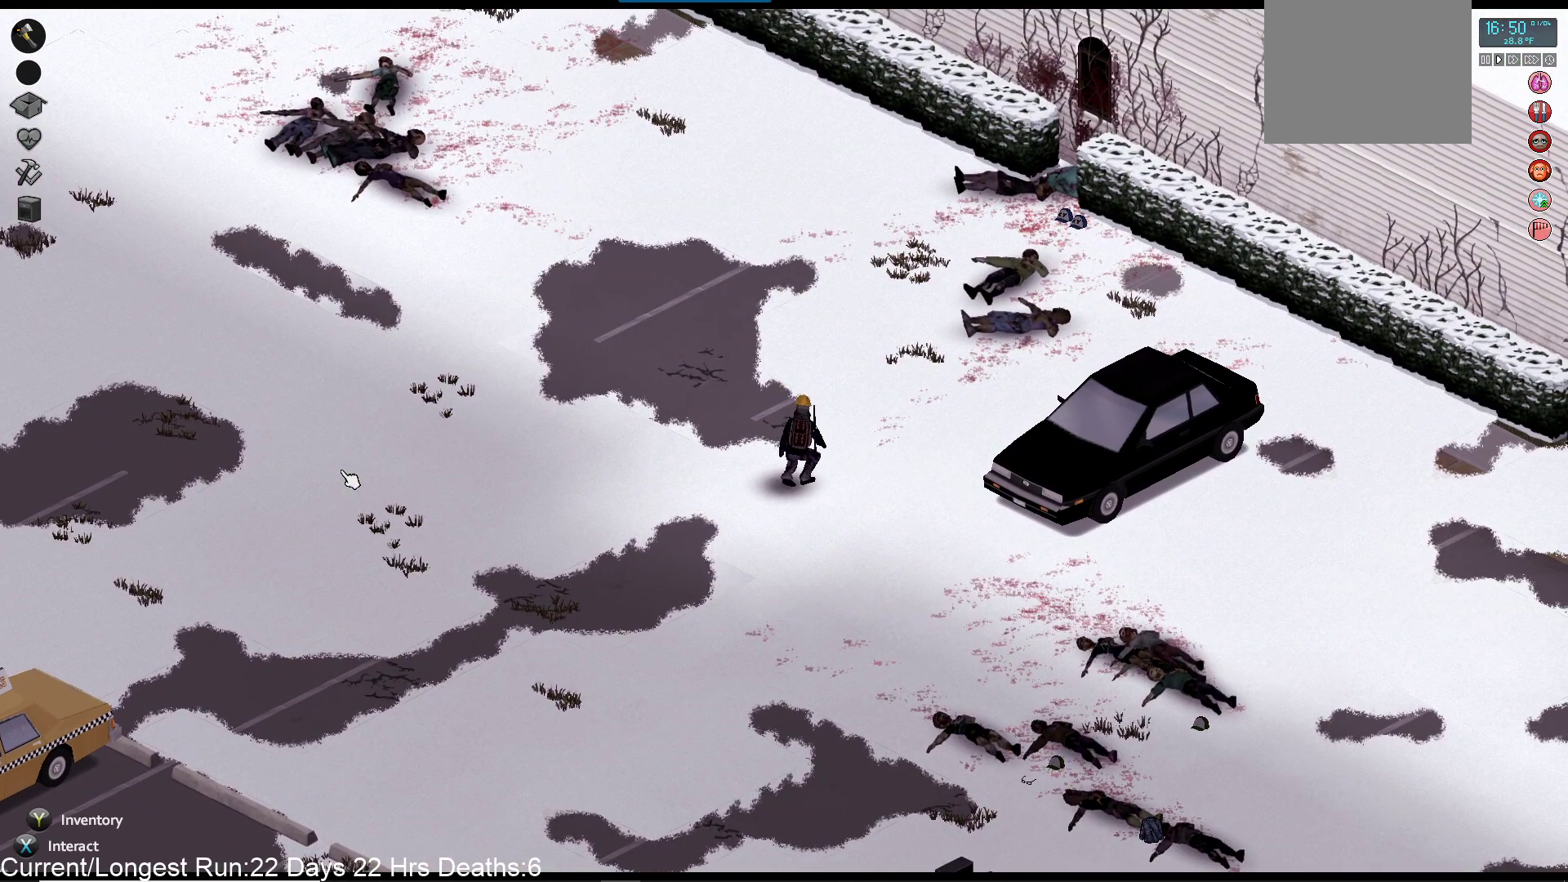
{"buttons": [], "left_stick": "center", "right_stick": "center", "events": [[133, "TRIANGLE", "up"]]}
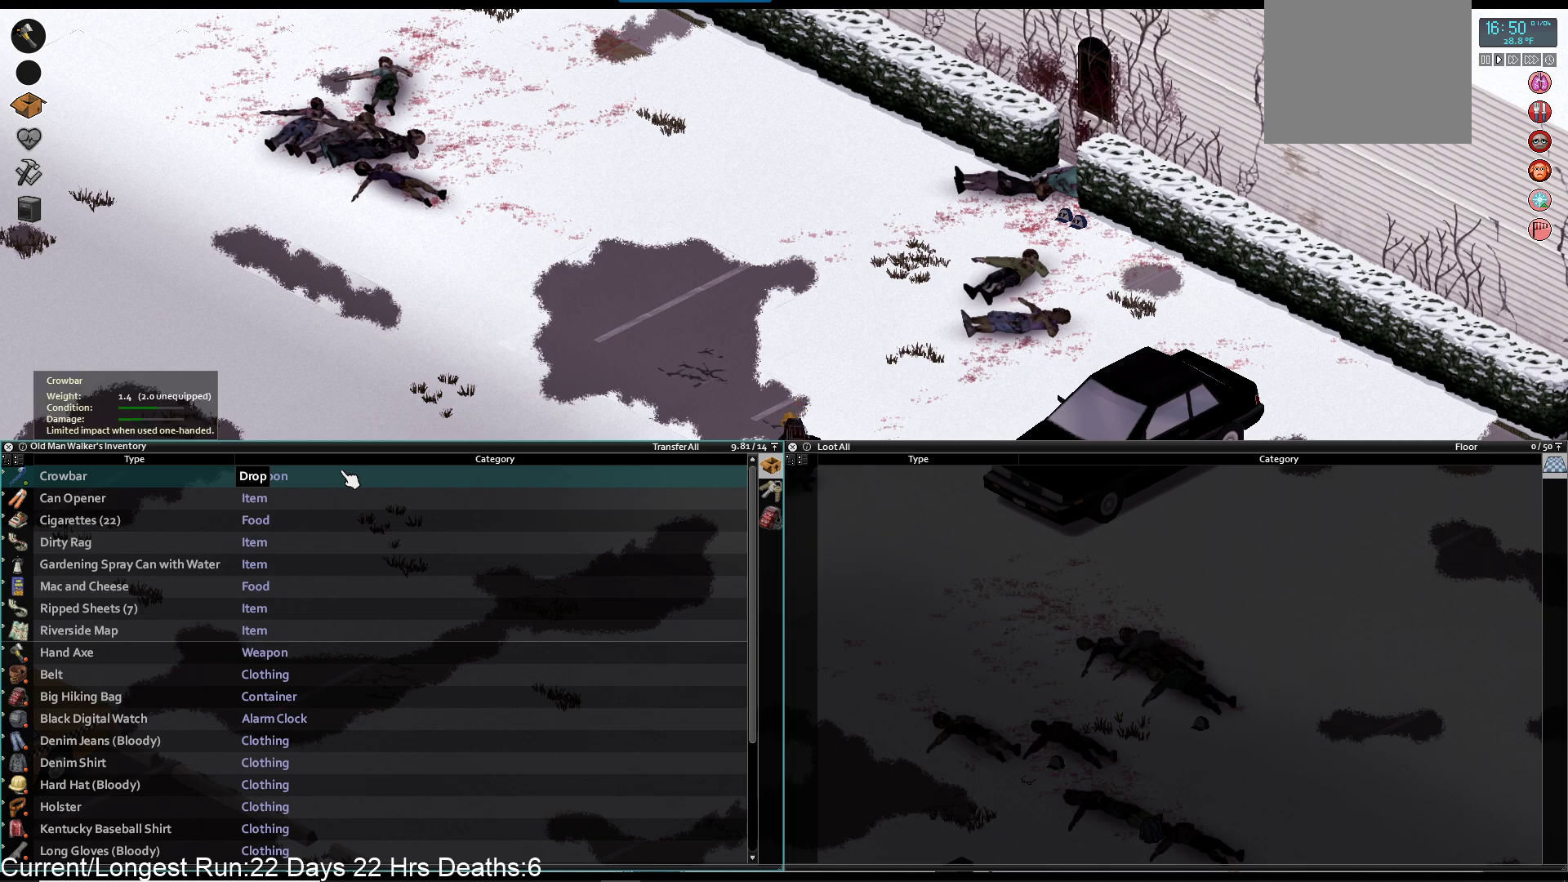
{"buttons": ["DPAD_DOWN"], "left_stick": "center", "right_stick": "center", "events": [[317, "DPAD_DOWN", "down"], [433, "DPAD_DOWN", "up"], [500, "DPAD_DOWN", "down"]]}
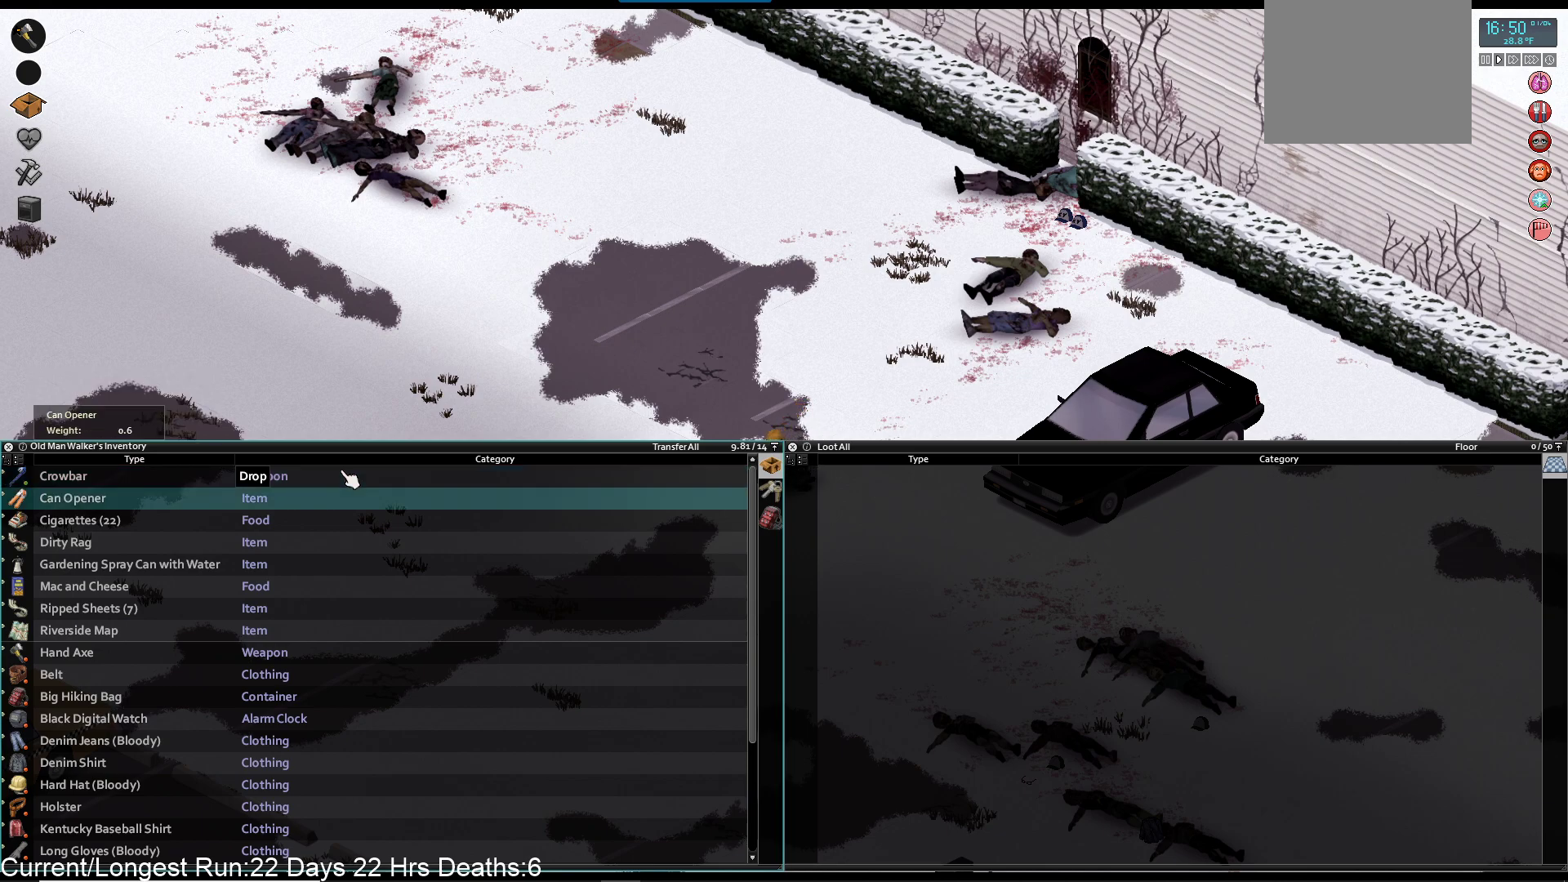
{"buttons": [], "left_stick": "center", "right_stick": "center", "events": [[117, "DPAD_DOWN", "up"], [217, "DPAD_DOWN", "down"], [283, "DPAD_DOWN", "up"]]}
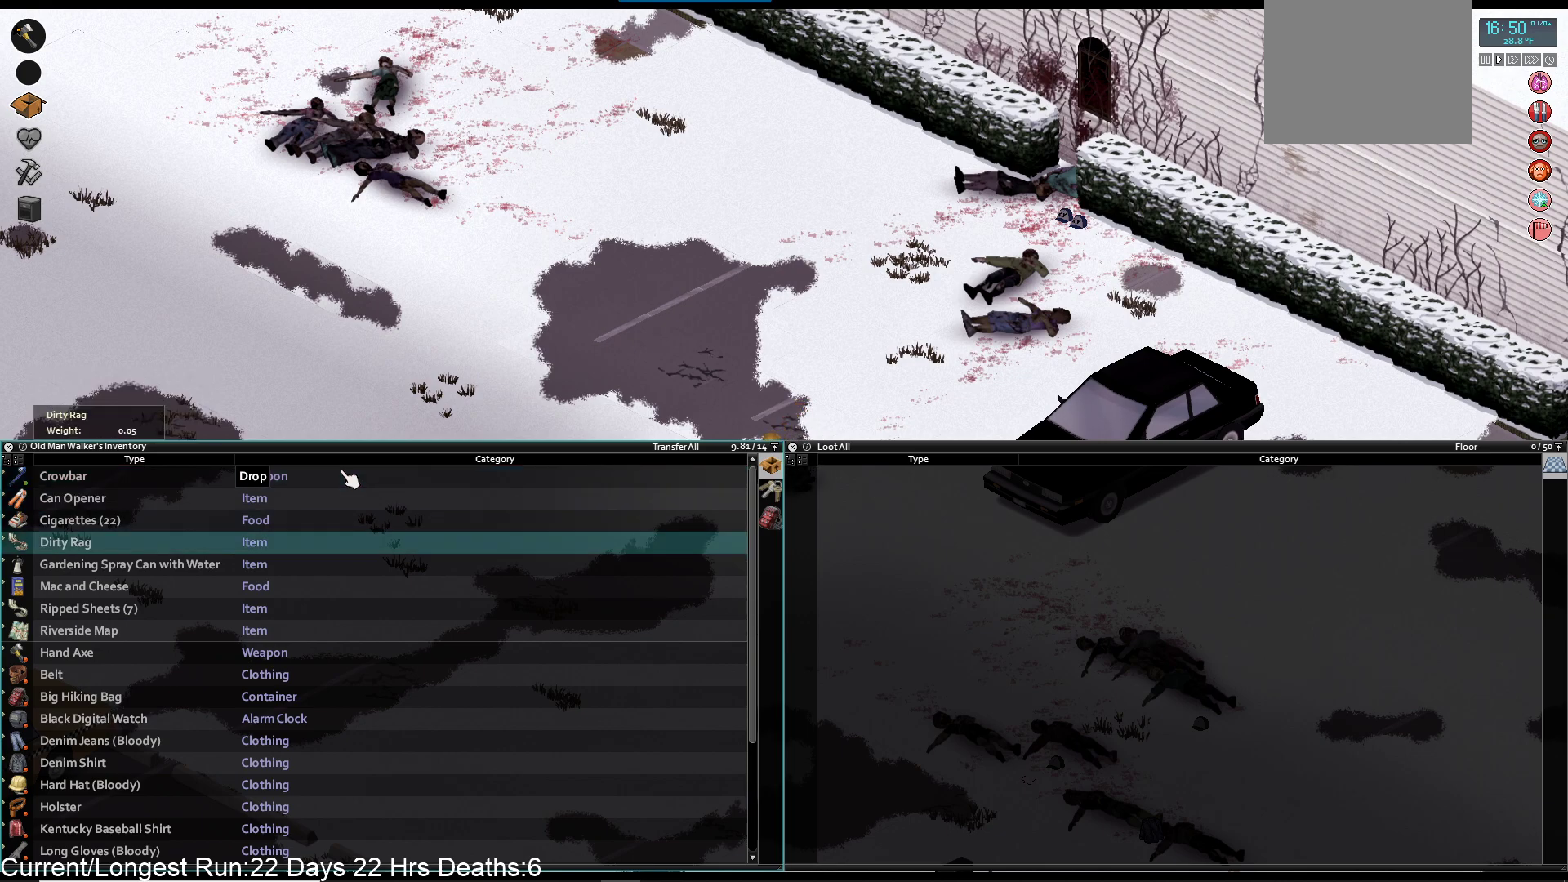
{"buttons": ["DPAD_DOWN"], "left_stick": "center", "right_stick": "center", "events": [[483, "DPAD_DOWN", "down"]]}
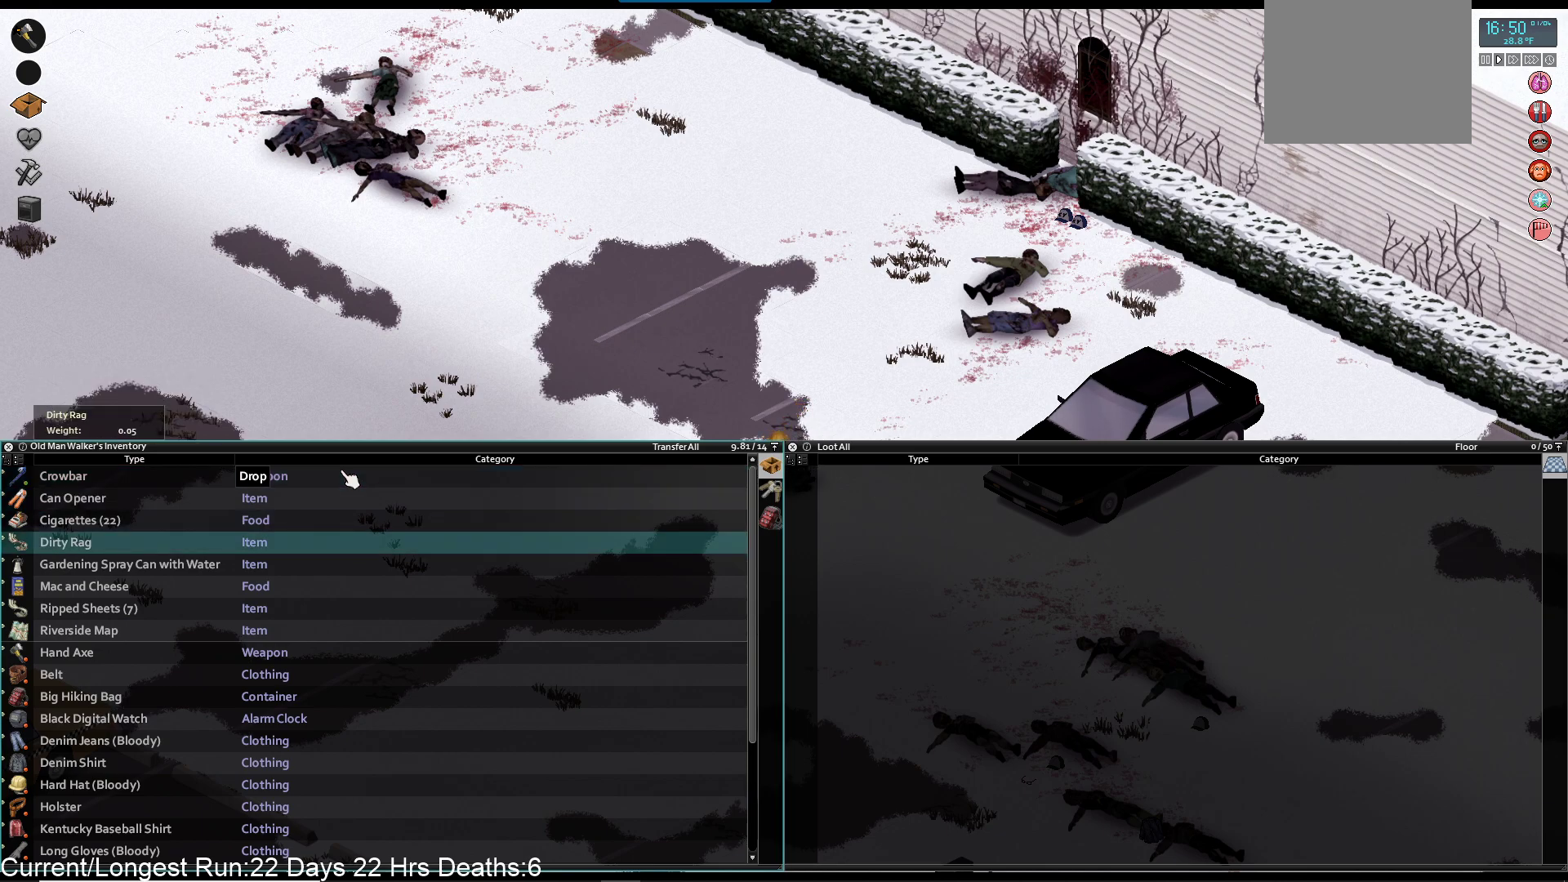
{"buttons": [], "left_stick": "center", "right_stick": "center", "events": [[83, "DPAD_DOWN", "up"], [167, "DPAD_DOWN", "down"], [267, "DPAD_DOWN", "up"]]}
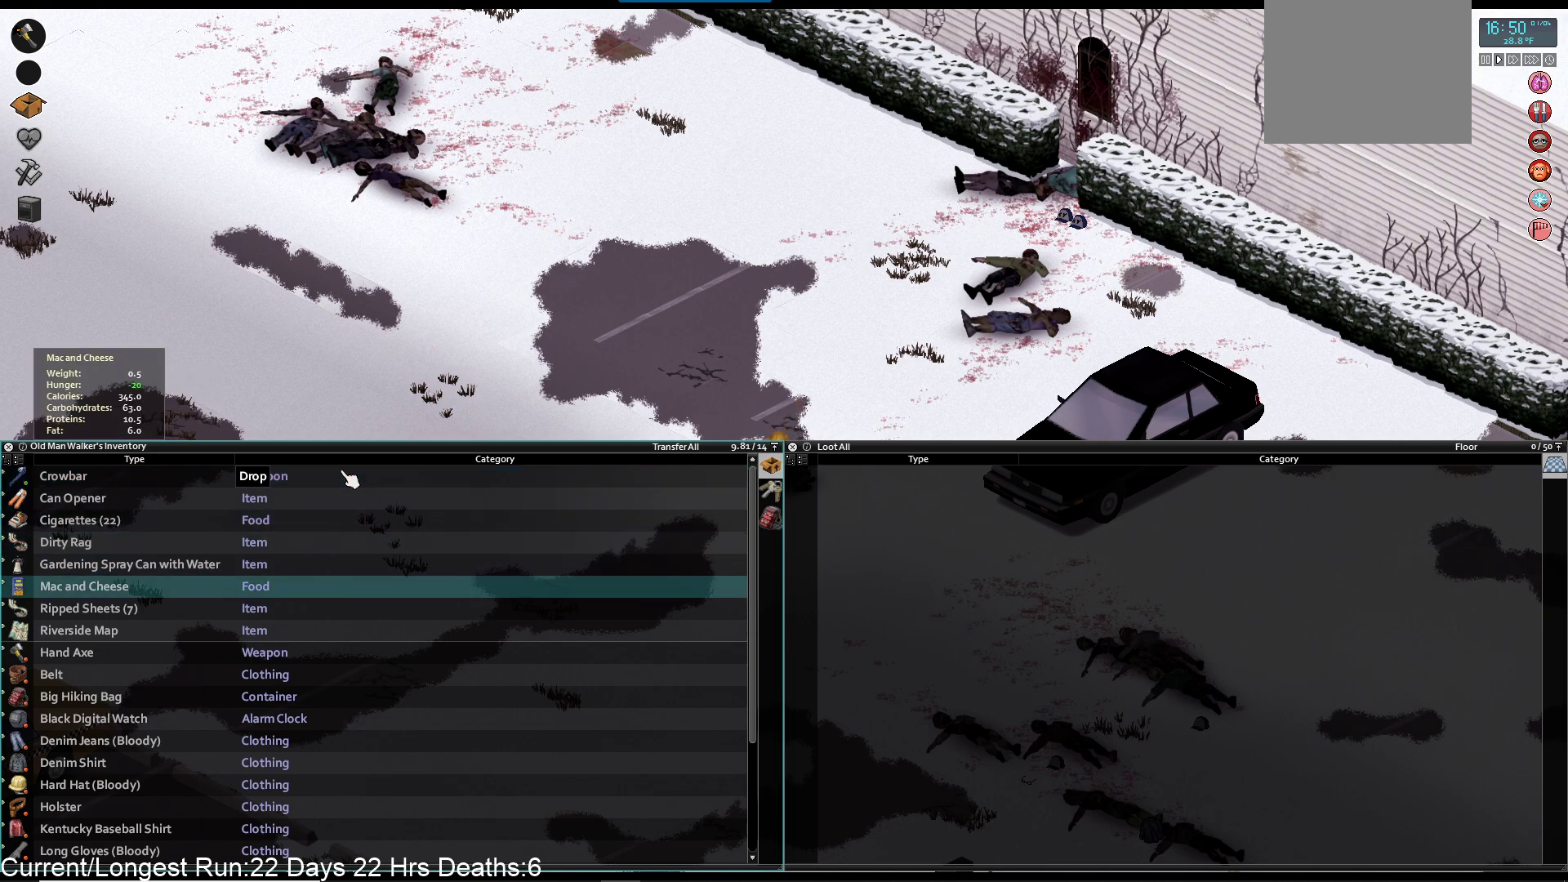
{"buttons": [], "left_stick": "center", "right_stick": "center", "events": [[300, "CROSS", "down"], [333, "CROSS", "up"]]}
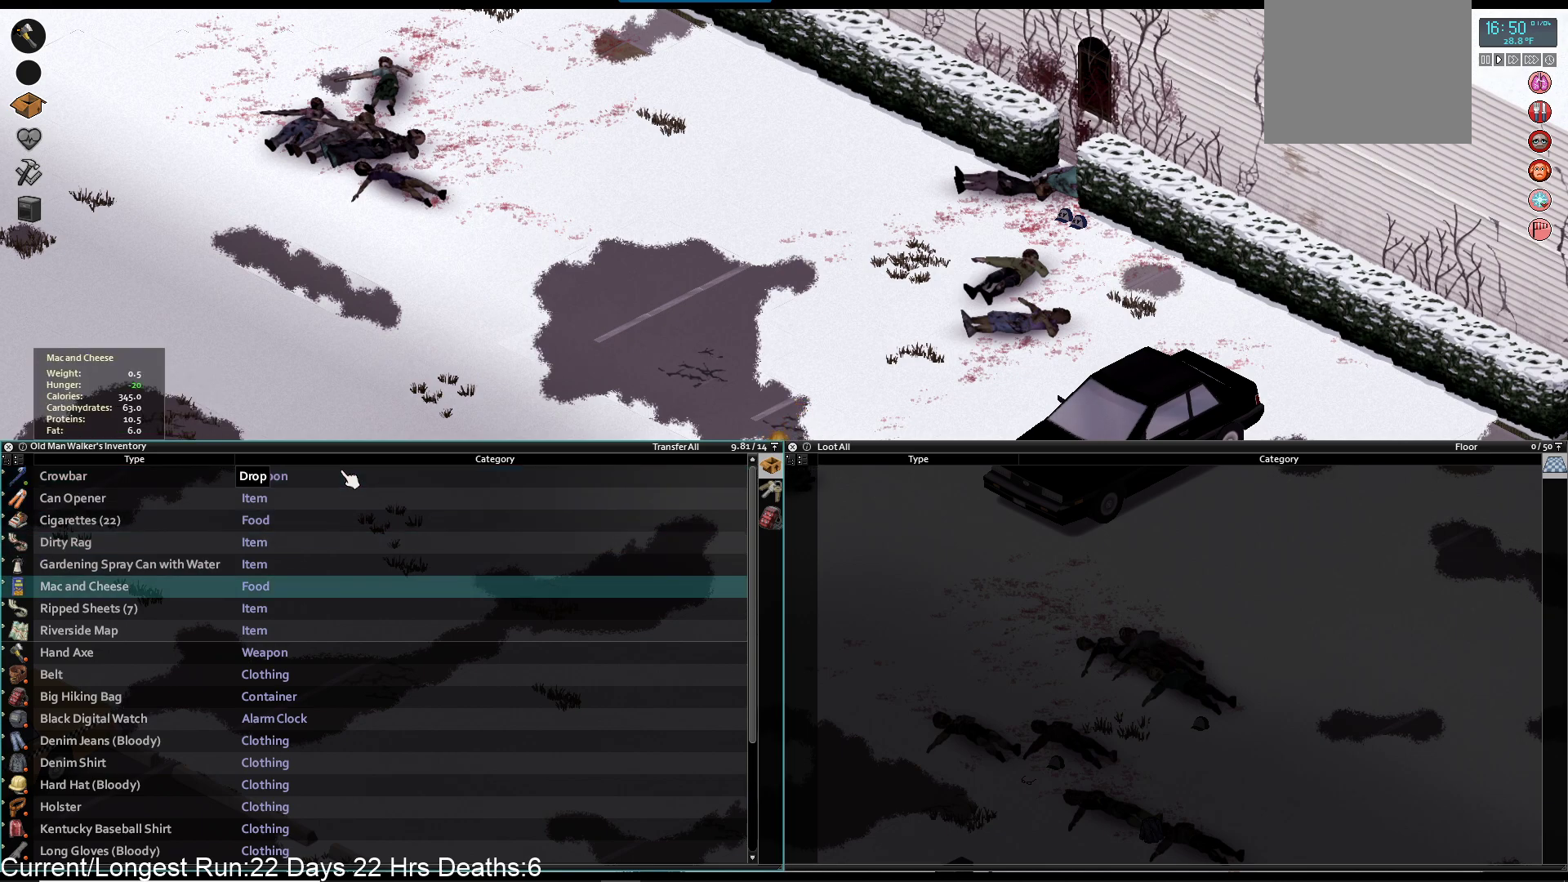
{"buttons": [], "left_stick": "center", "right_stick": "center", "events": []}
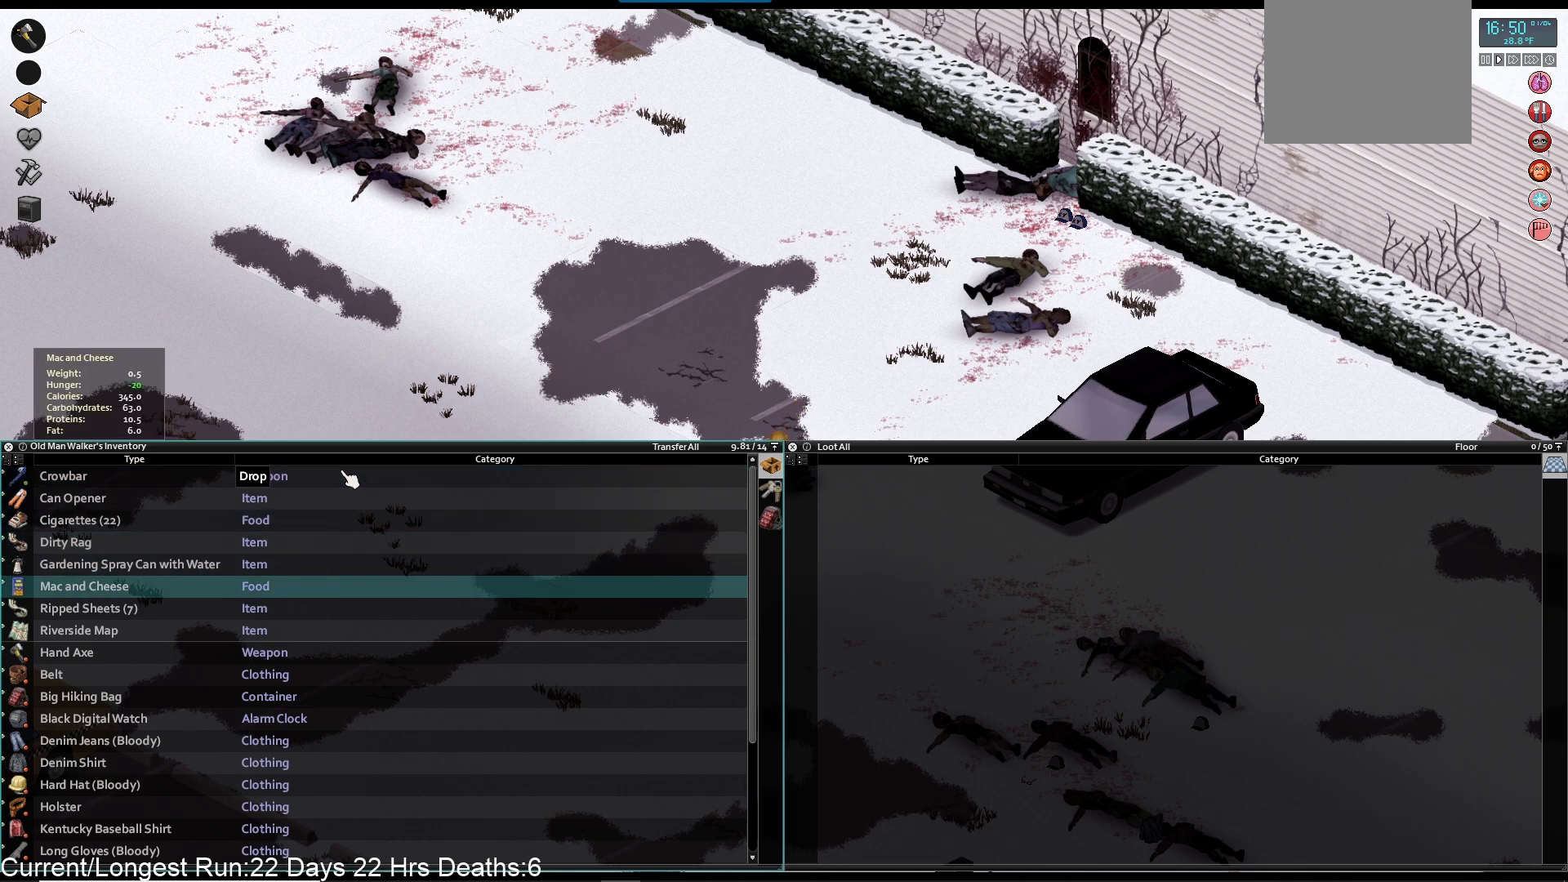
{"buttons": ["DPAD_UP"], "left_stick": "center", "right_stick": "center", "events": [[417, "DPAD_UP", "down"]]}
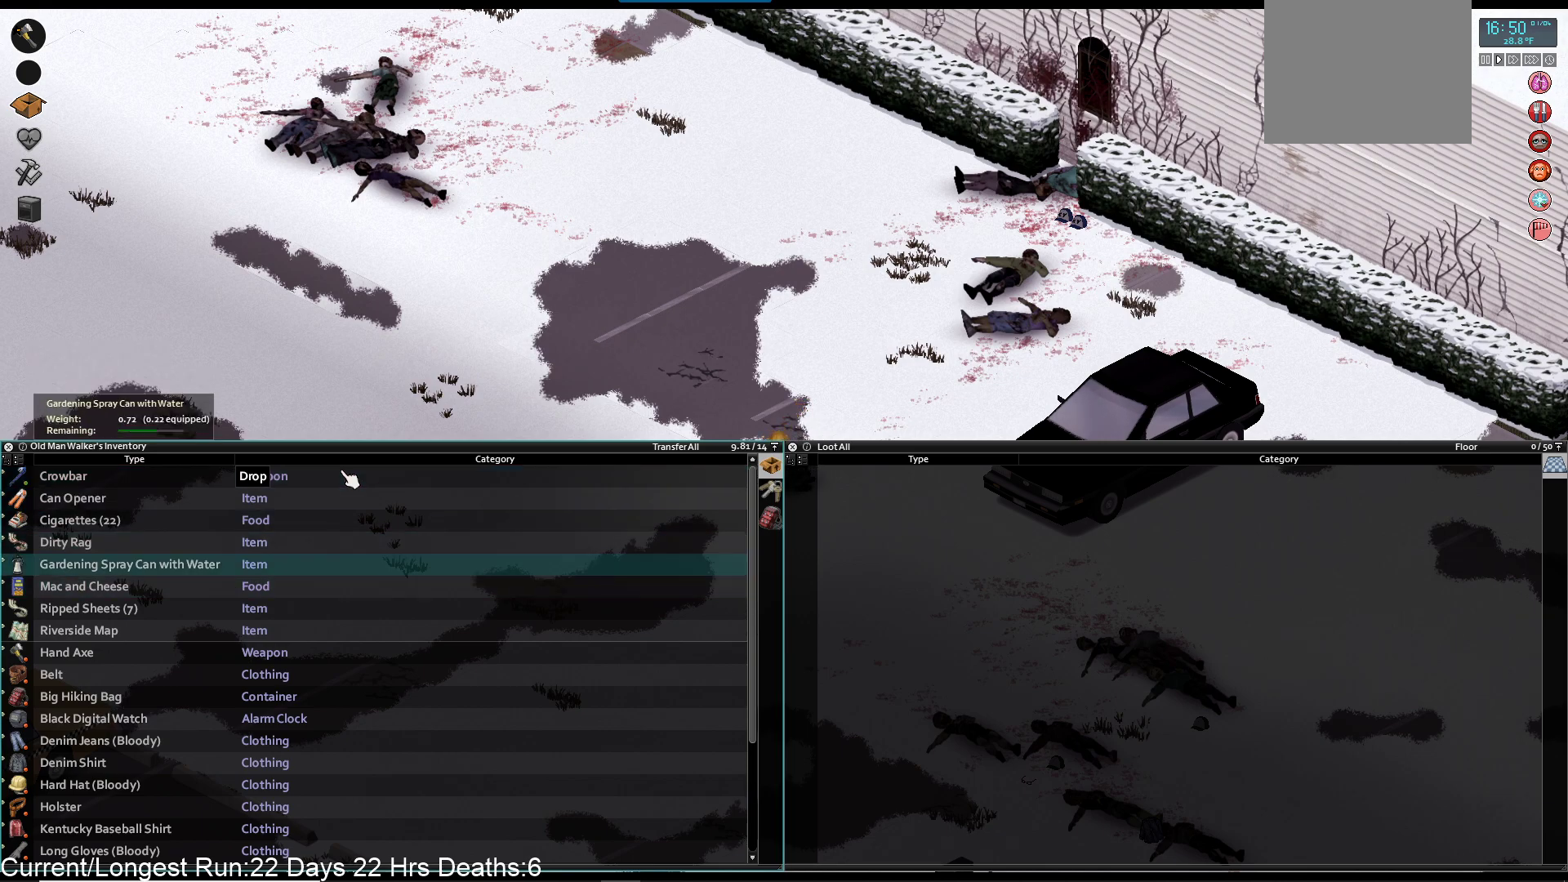
{"buttons": ["DPAD_DOWN"], "left_stick": "center", "right_stick": "center", "events": [[17, "DPAD_UP", "up"], [417, "DPAD_DOWN", "down"]]}
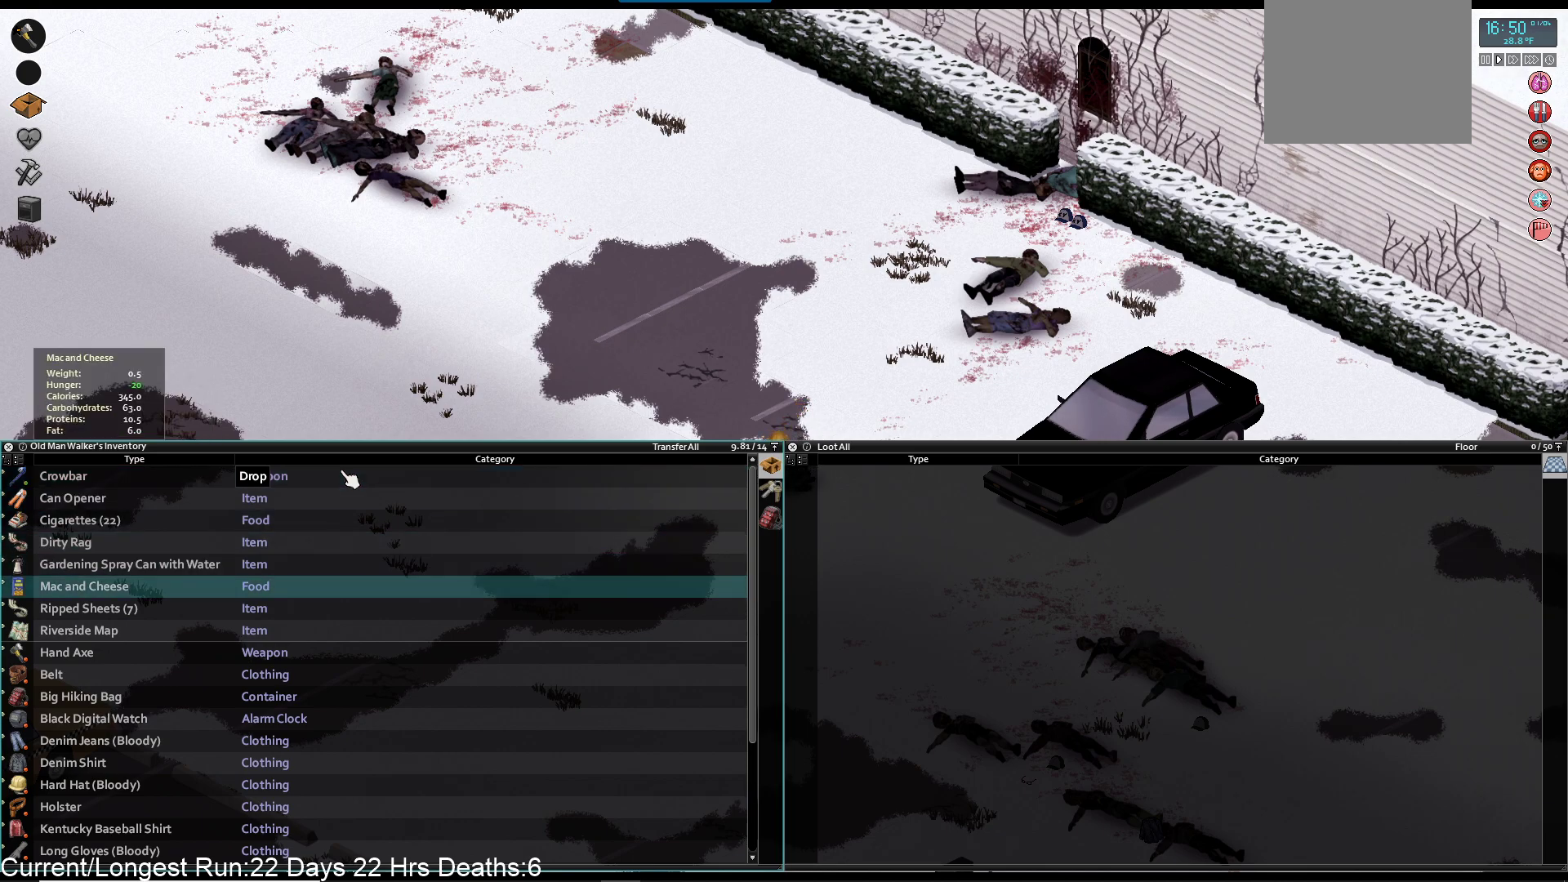
{"buttons": [], "left_stick": "center", "right_stick": "center", "events": [[50, "DPAD_DOWN", "up"], [100, "CROSS", "down"], [217, "CROSS", "up"], [367, "DPAD_UP", "down"], [483, "DPAD_UP", "up"]]}
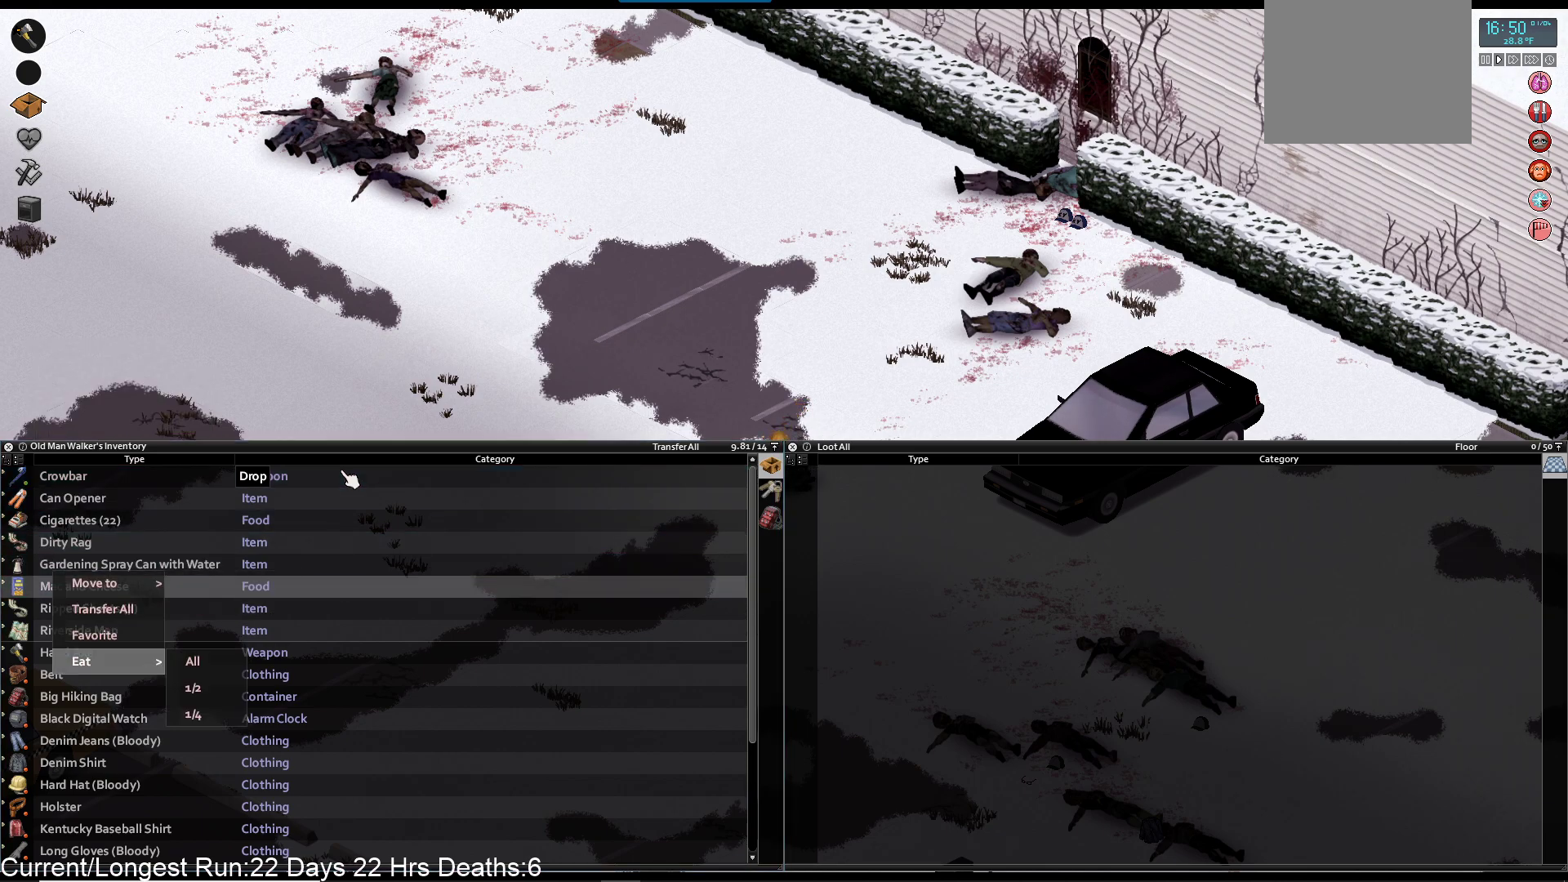
{"buttons": [], "left_stick": "center", "right_stick": "center", "events": [[150, "DPAD_RIGHT", "down"], [267, "DPAD_RIGHT", "up"], [367, "CROSS", "down"], [467, "CROSS", "up"]]}
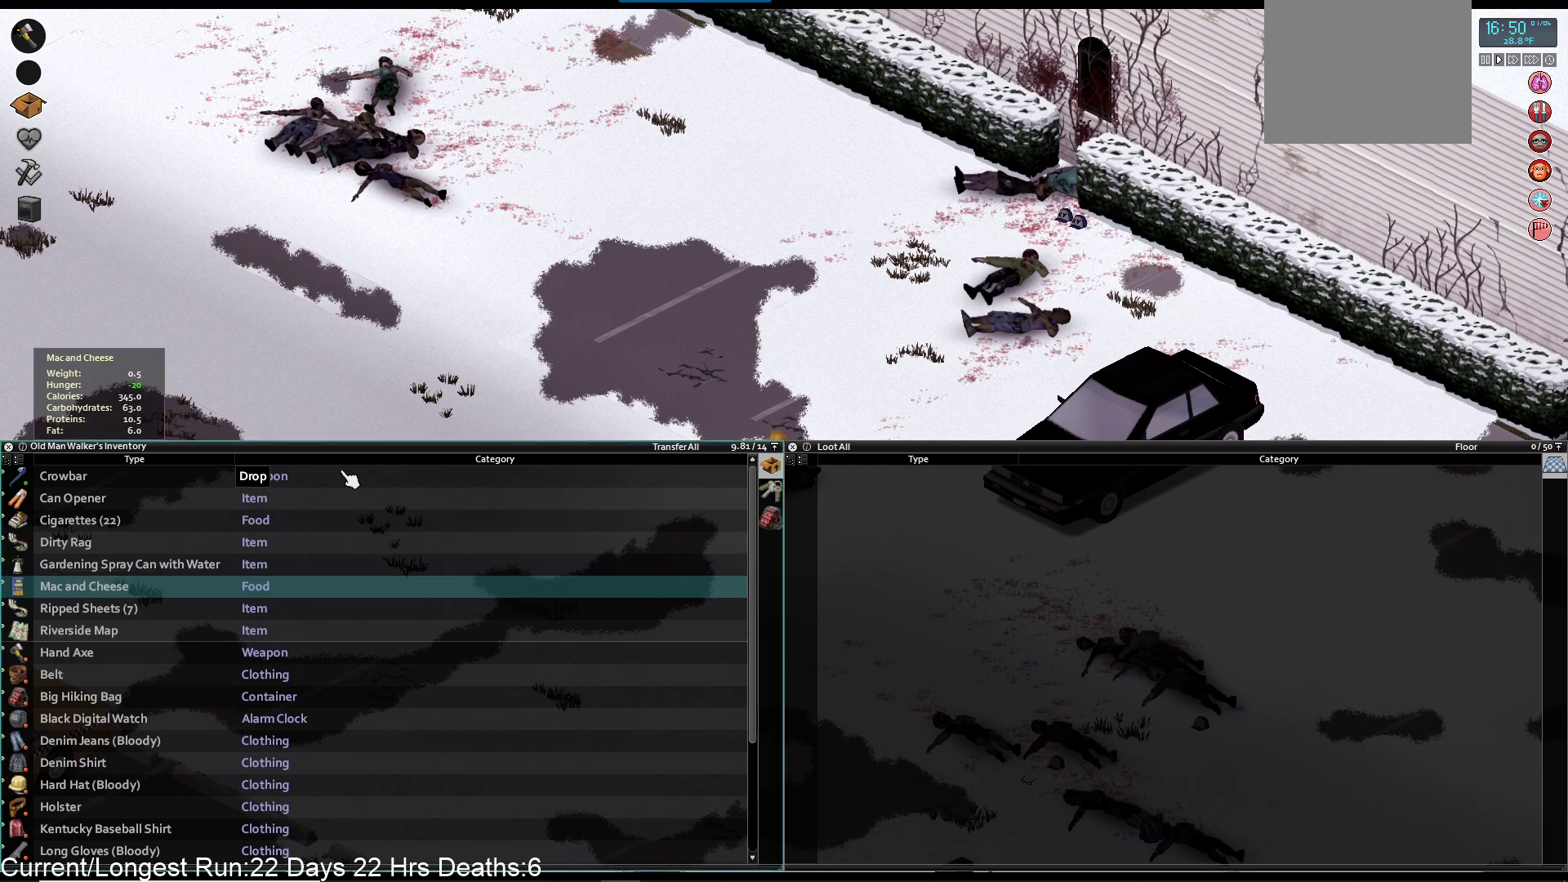
{"buttons": [], "left_stick": "center", "right_stick": "center", "events": [[283, "TRIANGLE", "down"], [417, "TRIANGLE", "up"]]}
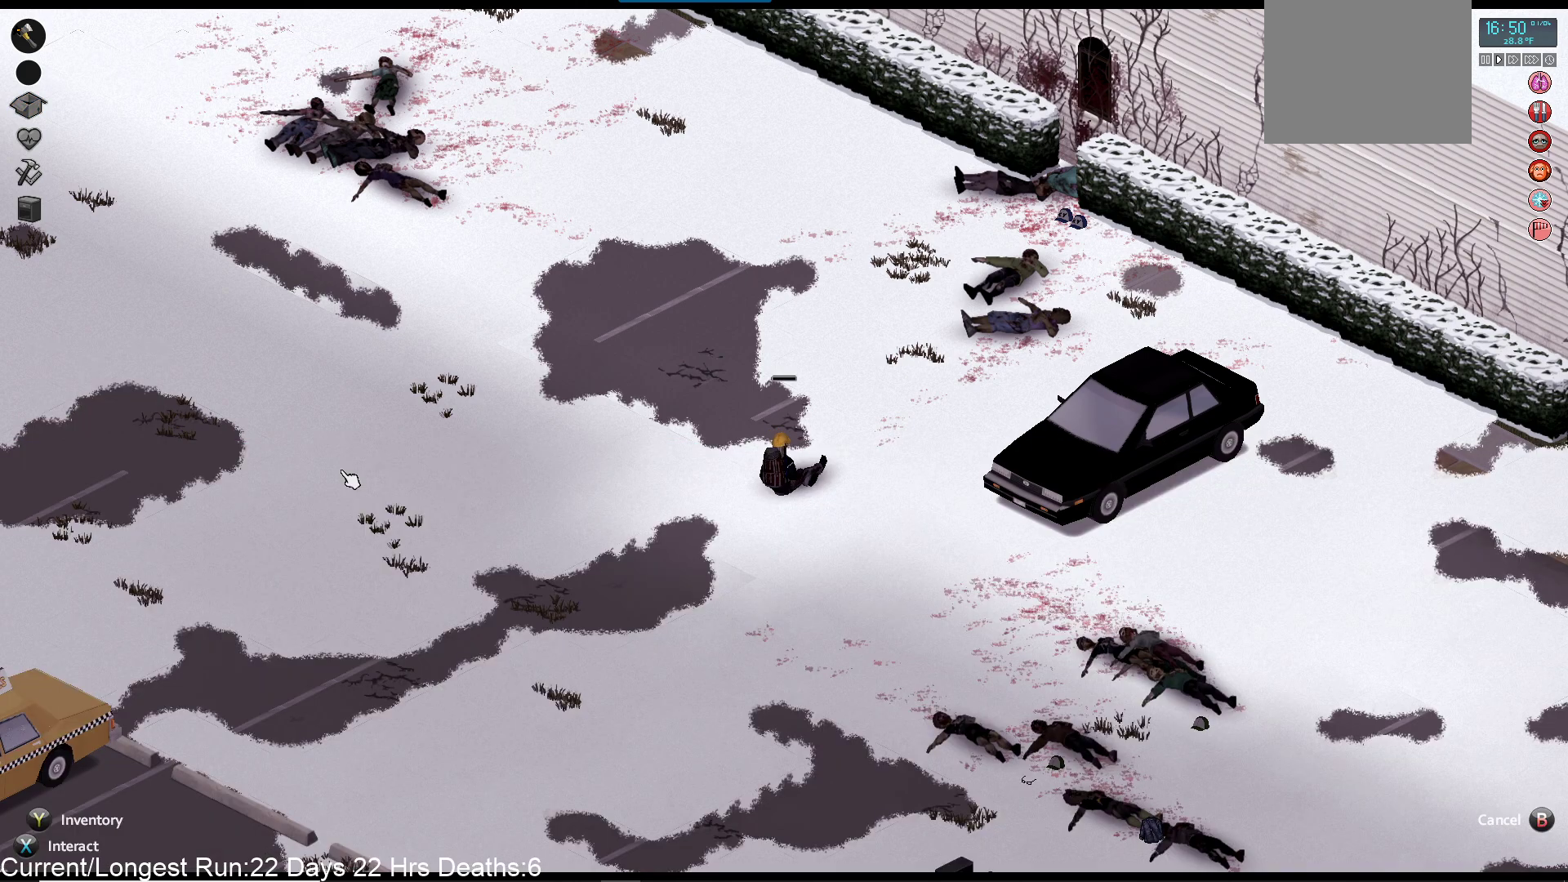
{"buttons": [], "left_stick": "center", "right_stick": "center", "events": []}
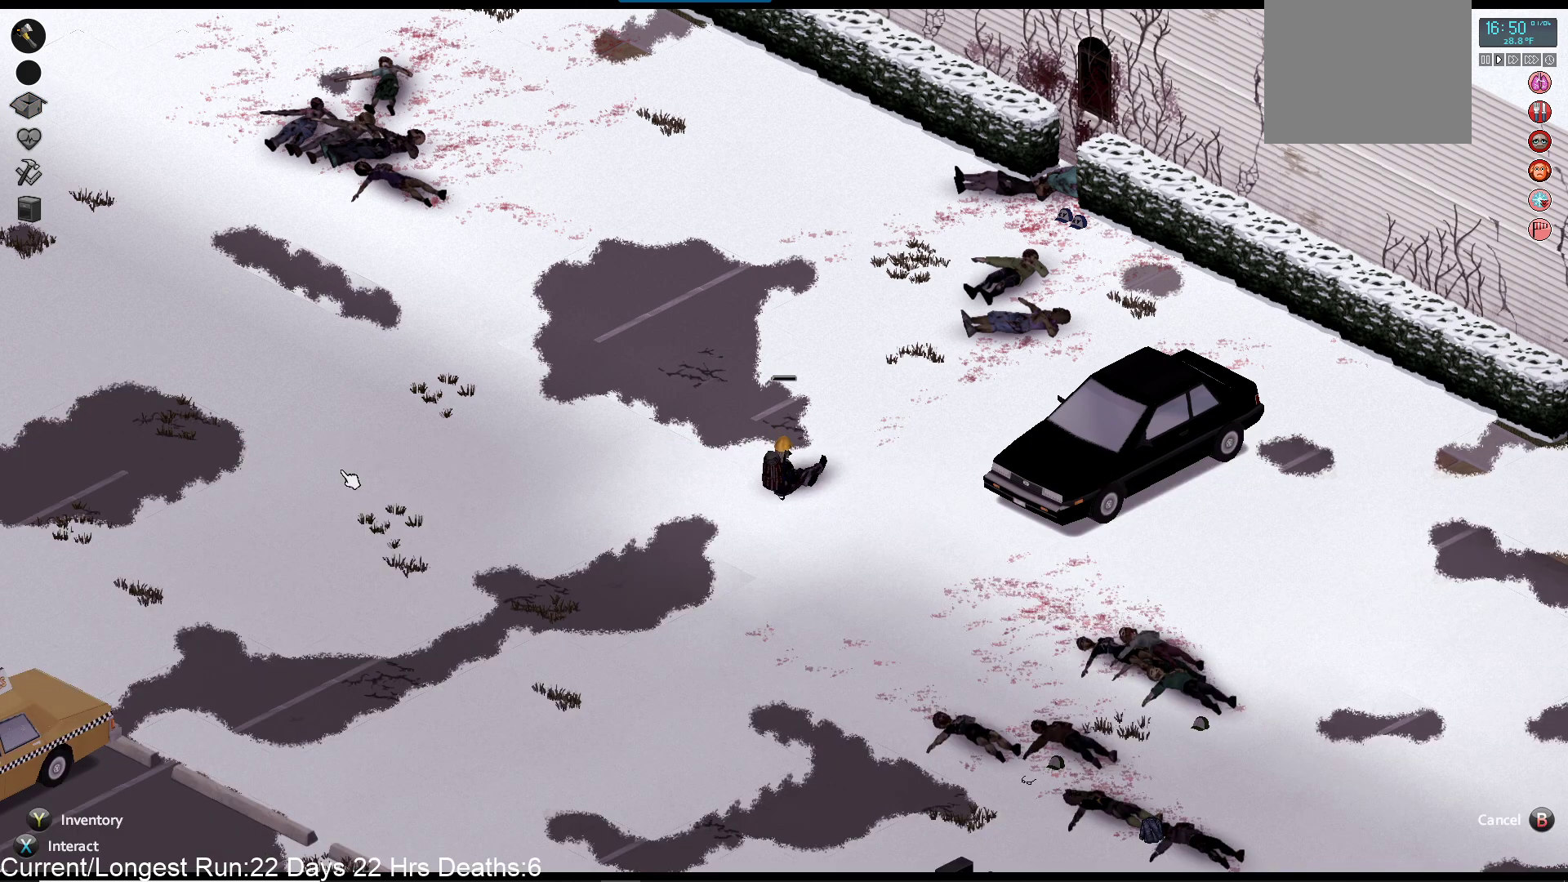
{"buttons": [], "left_stick": "center", "right_stick": "center", "events": []}
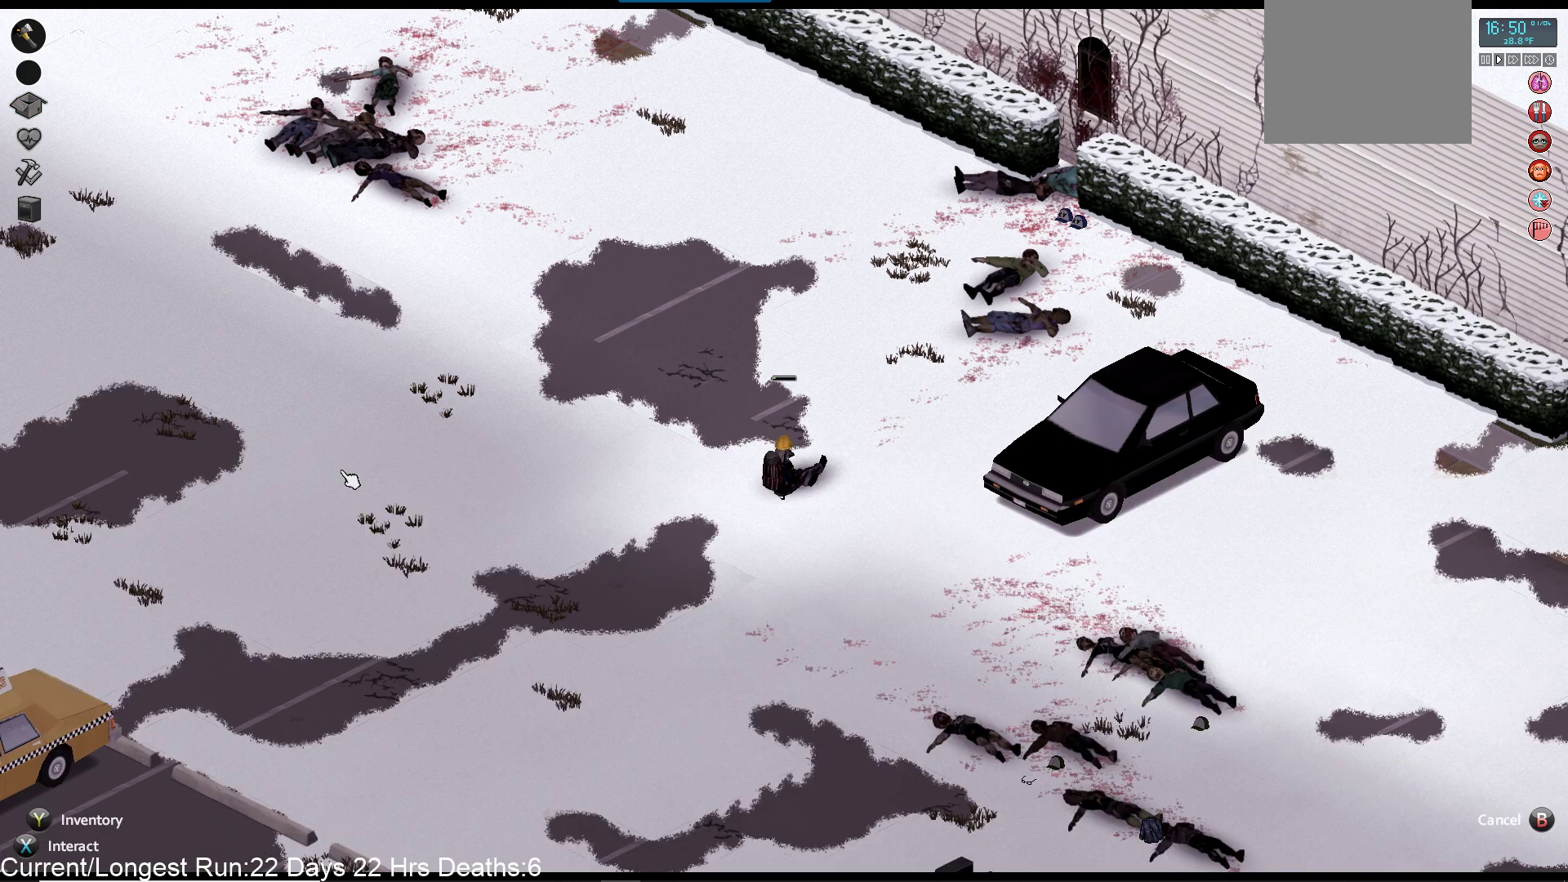
{"buttons": [], "left_stick": "center", "right_stick": "center", "events": []}
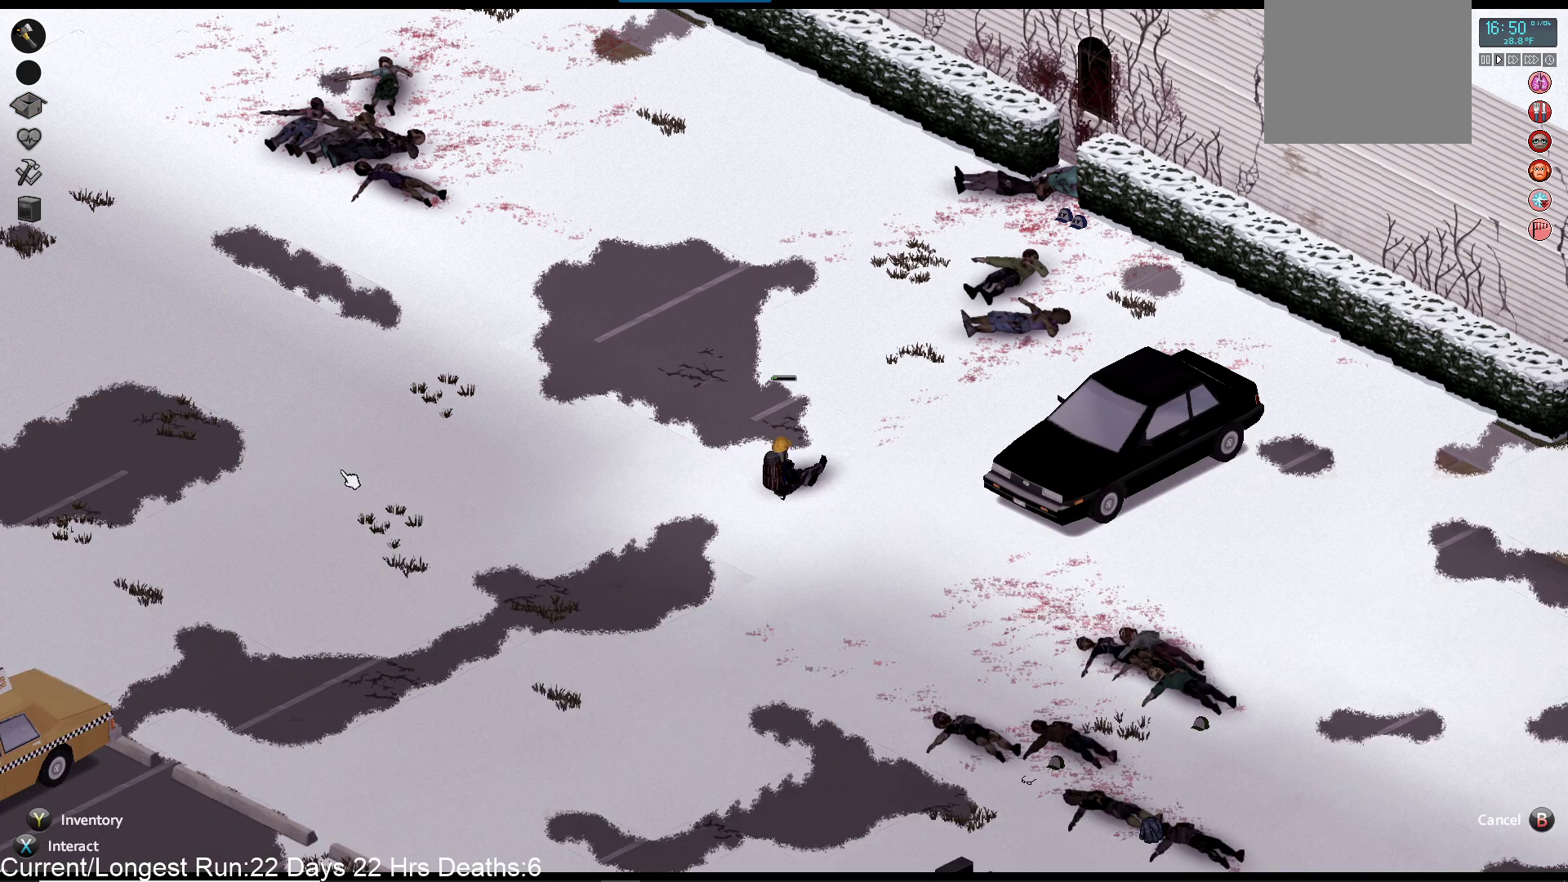
{"buttons": [], "left_stick": "center", "right_stick": "down-right", "events": [[217, "right_stick", "down-right"]]}
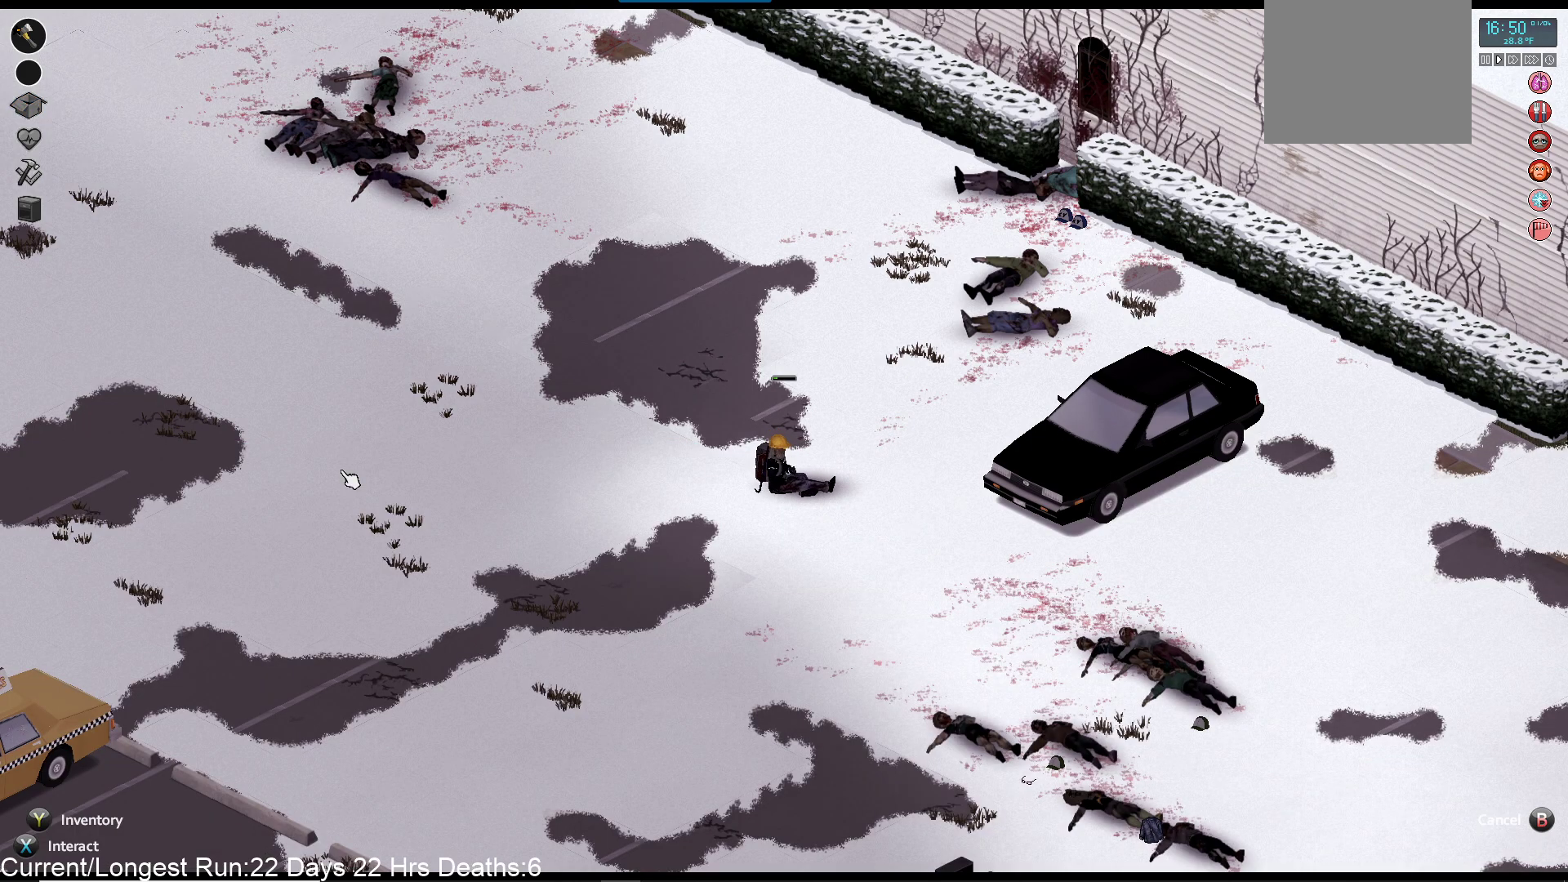
{"buttons": ["R1"], "left_stick": "center", "right_stick": "down-right", "events": [[300, "R1", "down"]]}
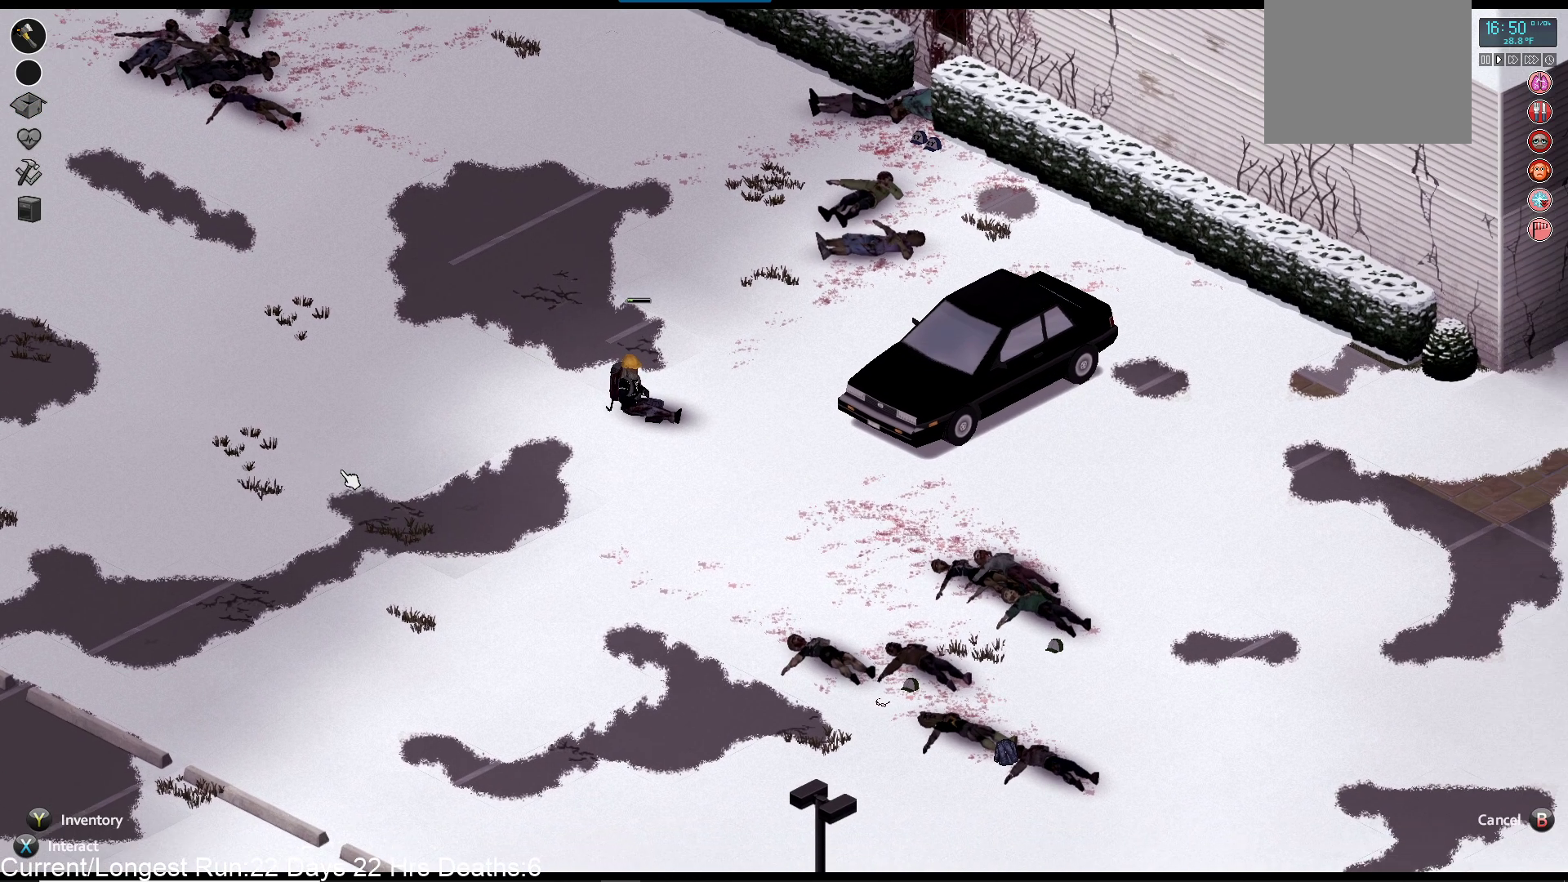
{"buttons": ["R1"], "left_stick": "center", "right_stick": "up-right", "events": [[283, "right_stick", "right"], [450, "right_stick", "up-right"]]}
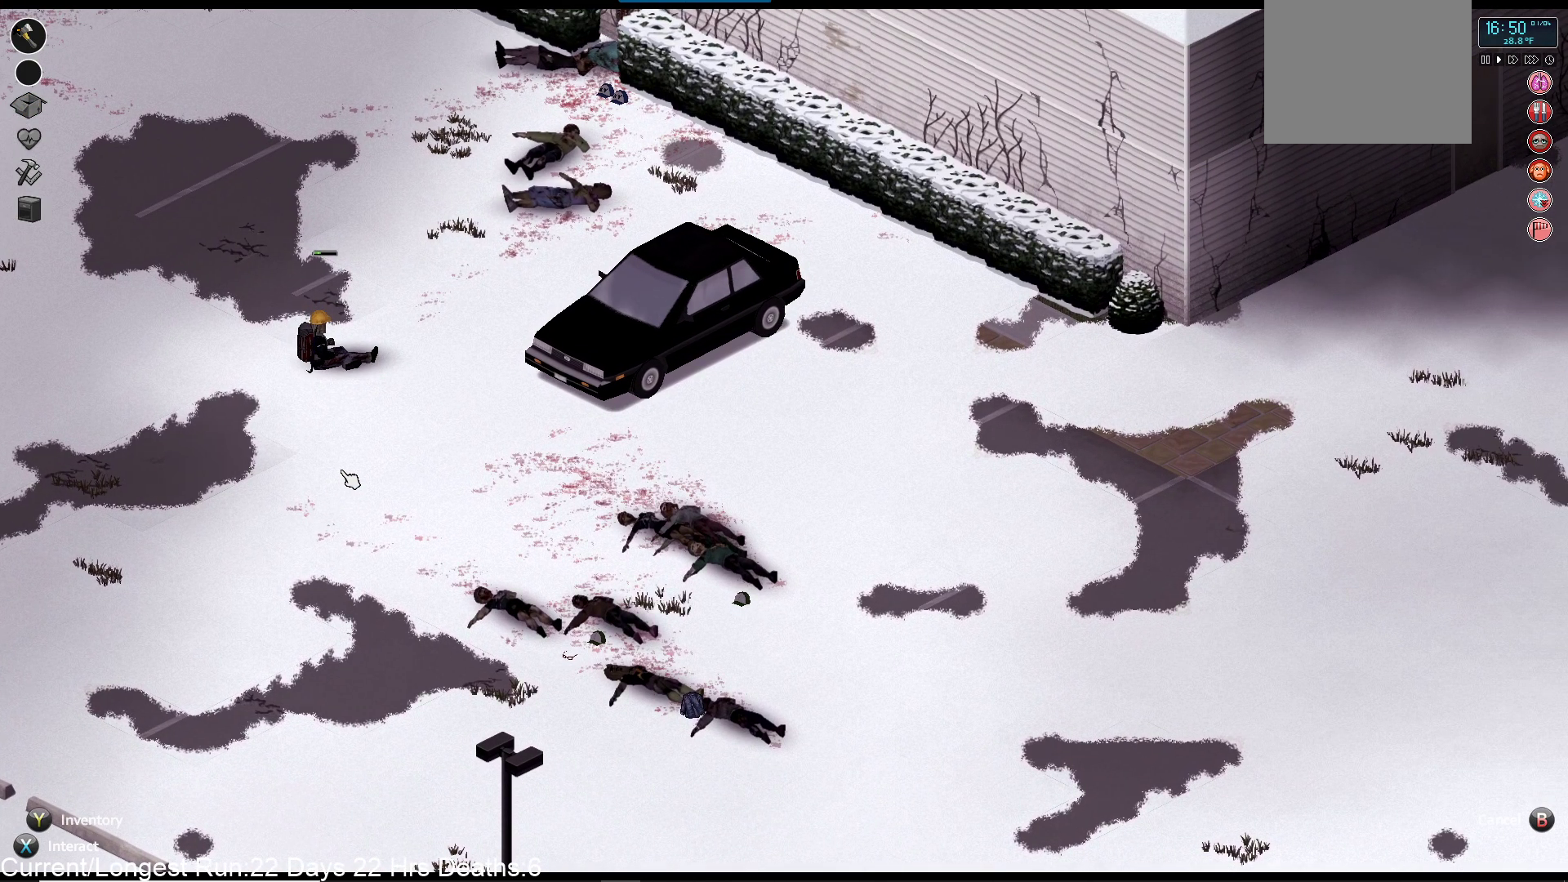
{"buttons": ["R1"], "left_stick": "center", "right_stick": "up-right", "events": []}
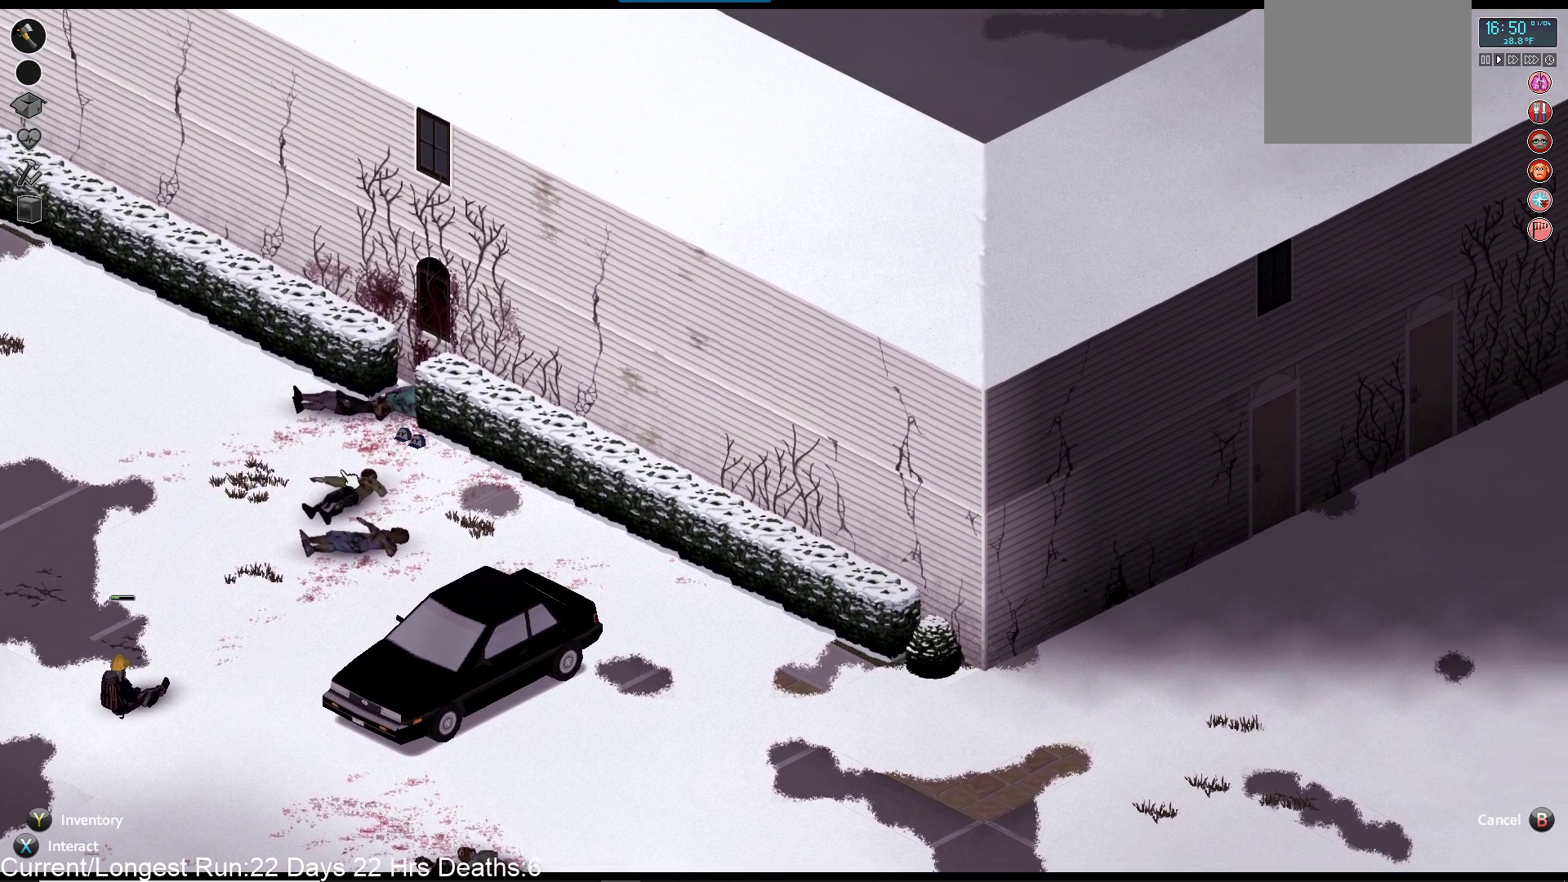
{"buttons": [], "left_stick": "center", "right_stick": "center", "events": [[17, "R1", "up"], [133, "right_stick", "center"]]}
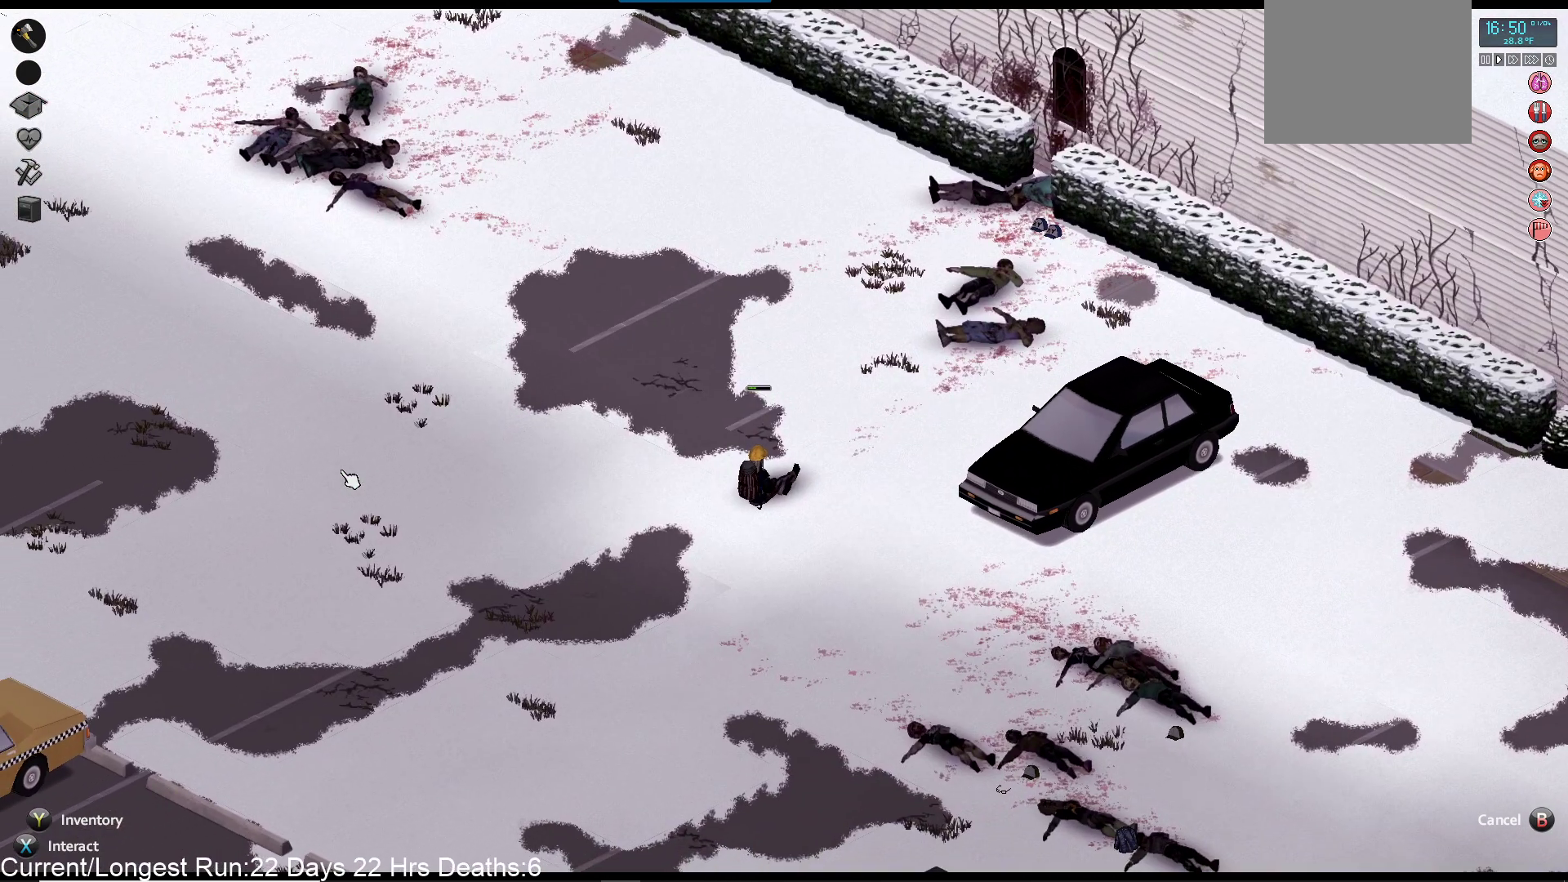
{"buttons": [], "left_stick": "center", "right_stick": "center", "events": []}
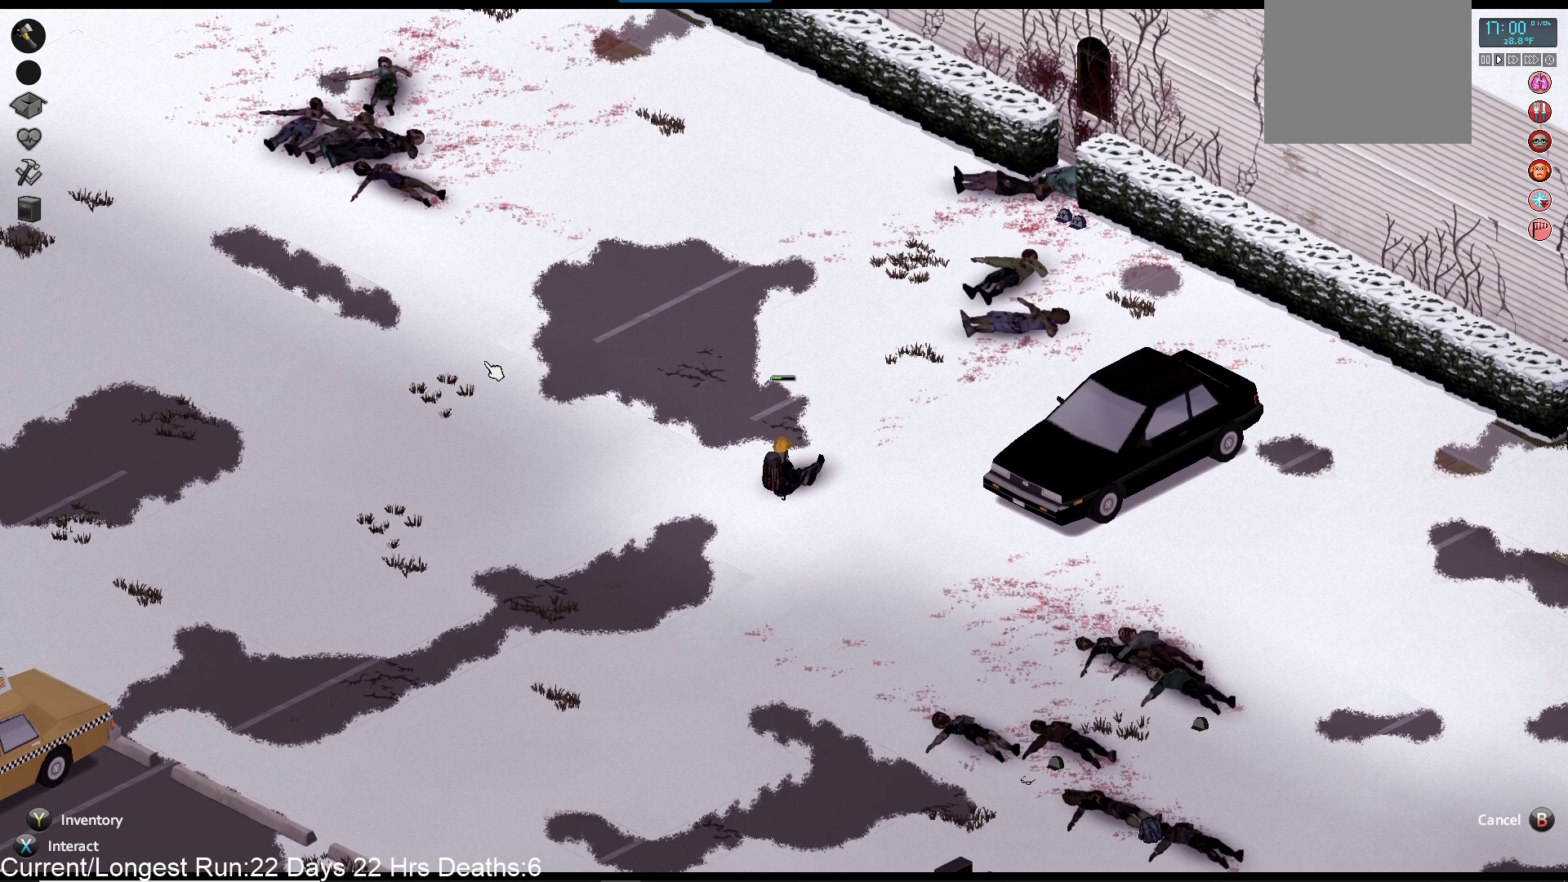
{"buttons": [], "left_stick": "center", "right_stick": "center", "events": []}
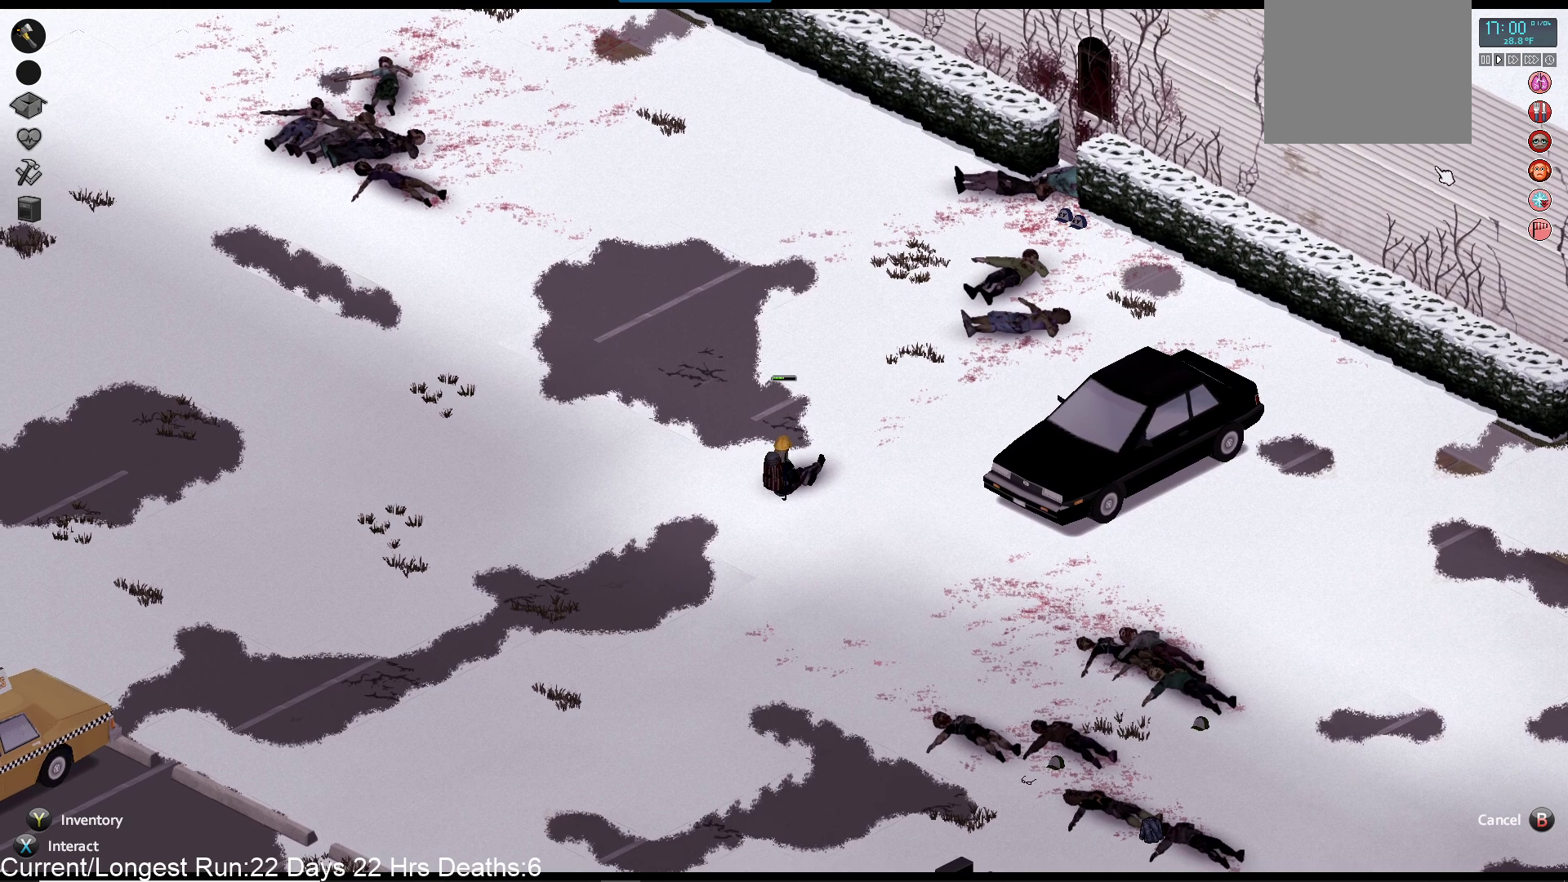
{"buttons": [], "left_stick": "center", "right_stick": "center", "events": []}